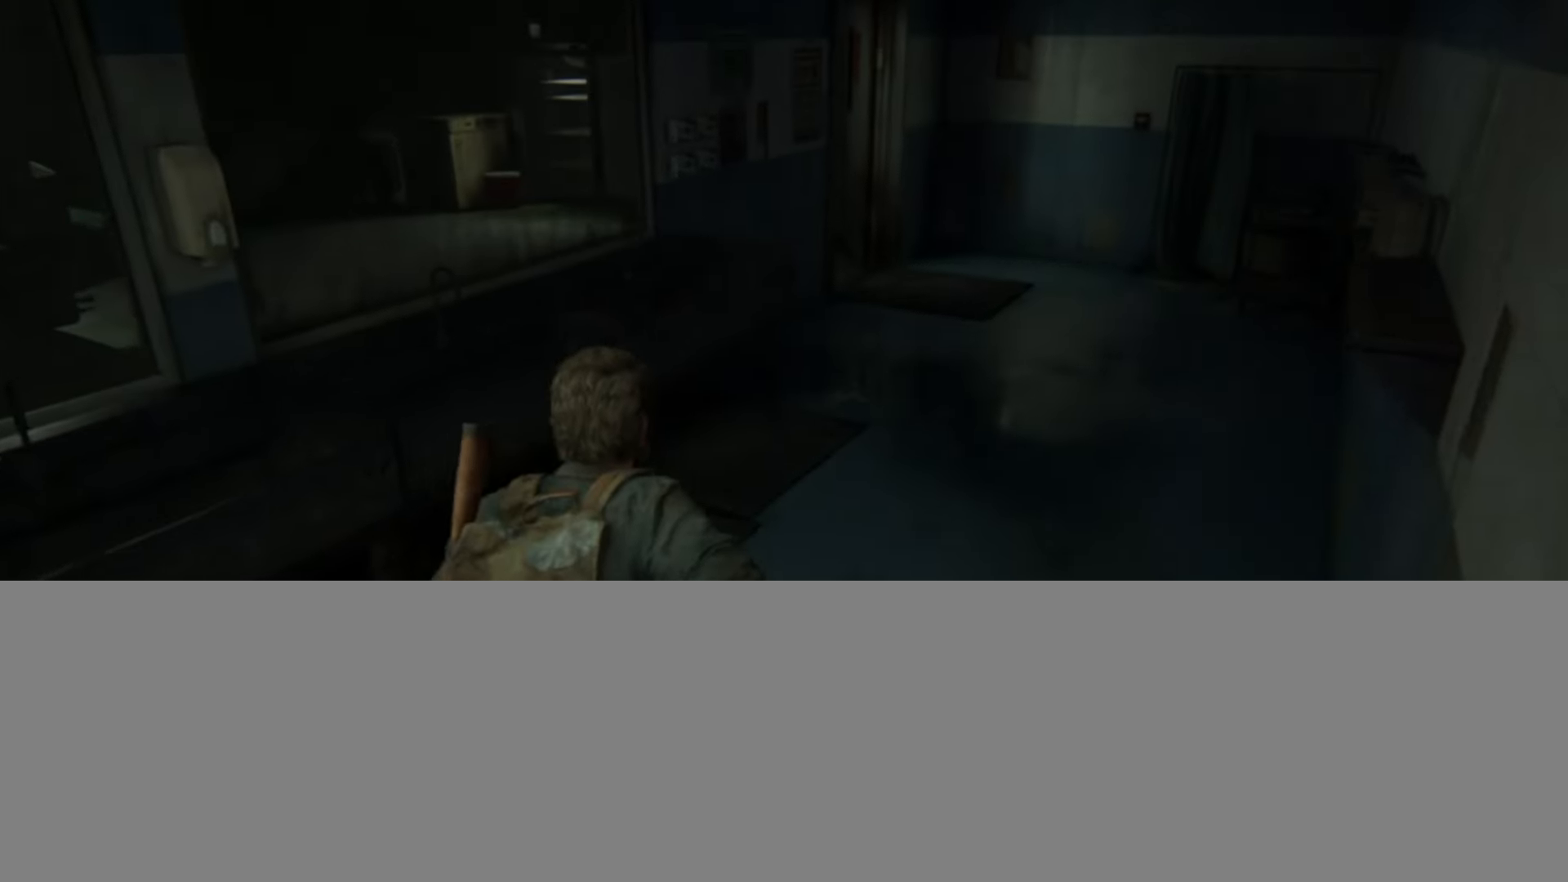
Gameplay with a controller (PlayStation layout); each line is a JSON object with the inputs held at the frame after it. "events" lists button and stick changes between this image and that frame as [ms after this image, input, new state], when the widget could be followed in between.
{"buttons": [], "left_stick": "up", "right_stick": "center", "events": [[184, "right_stick", "left"], [284, "right_stick", "center"]]}
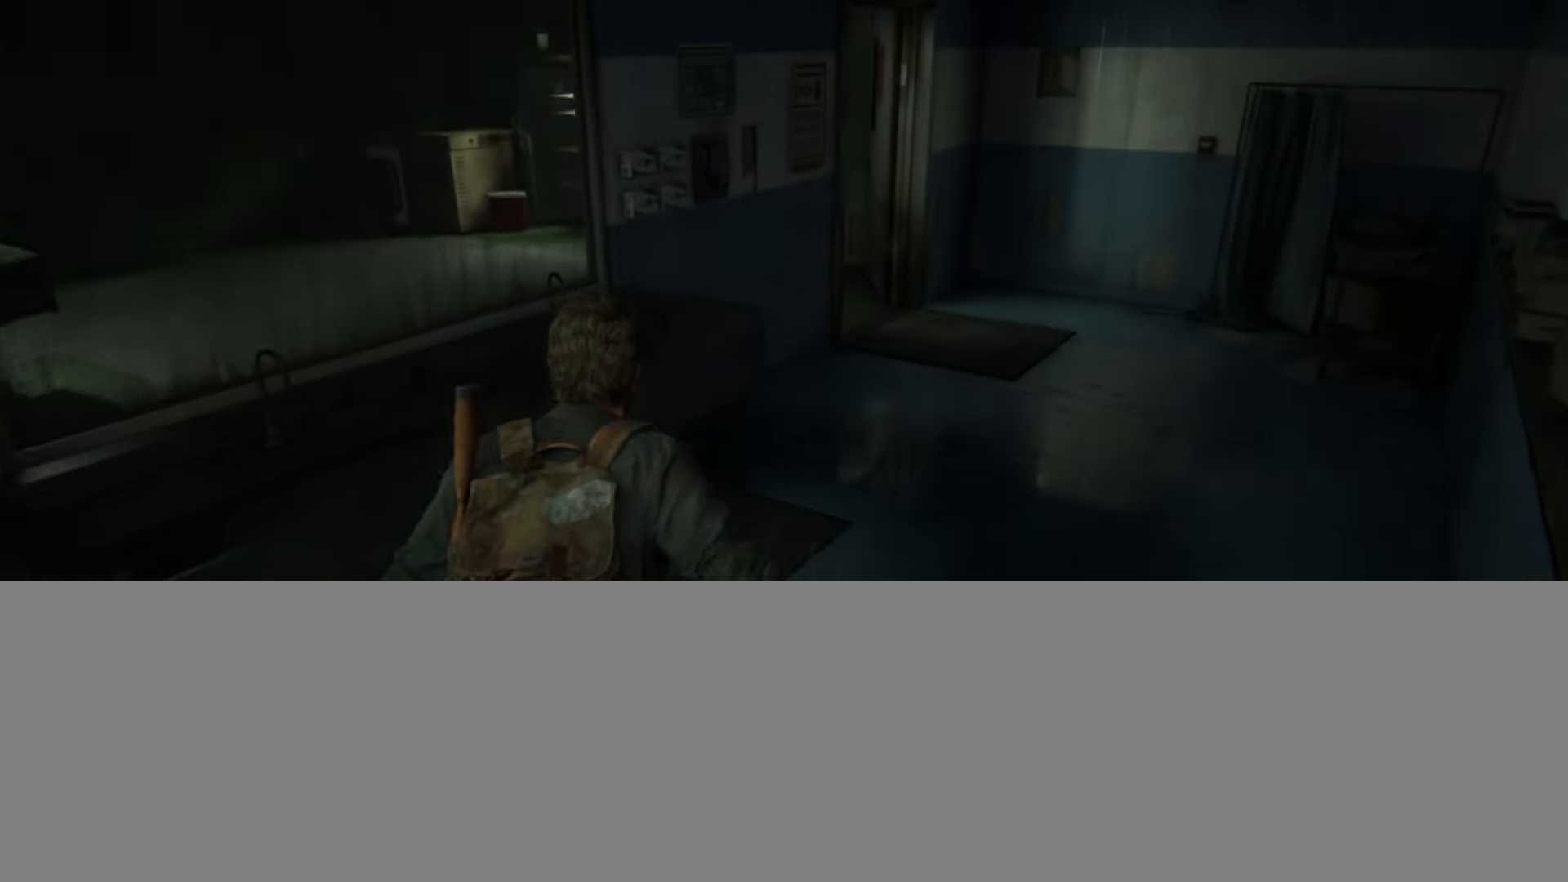
{"buttons": [], "left_stick": "up", "right_stick": "center", "events": [[50, "right_stick", "left"], [166, "right_stick", "center"], [250, "DPAD_UP", "down"], [333, "DPAD_UP", "up"]]}
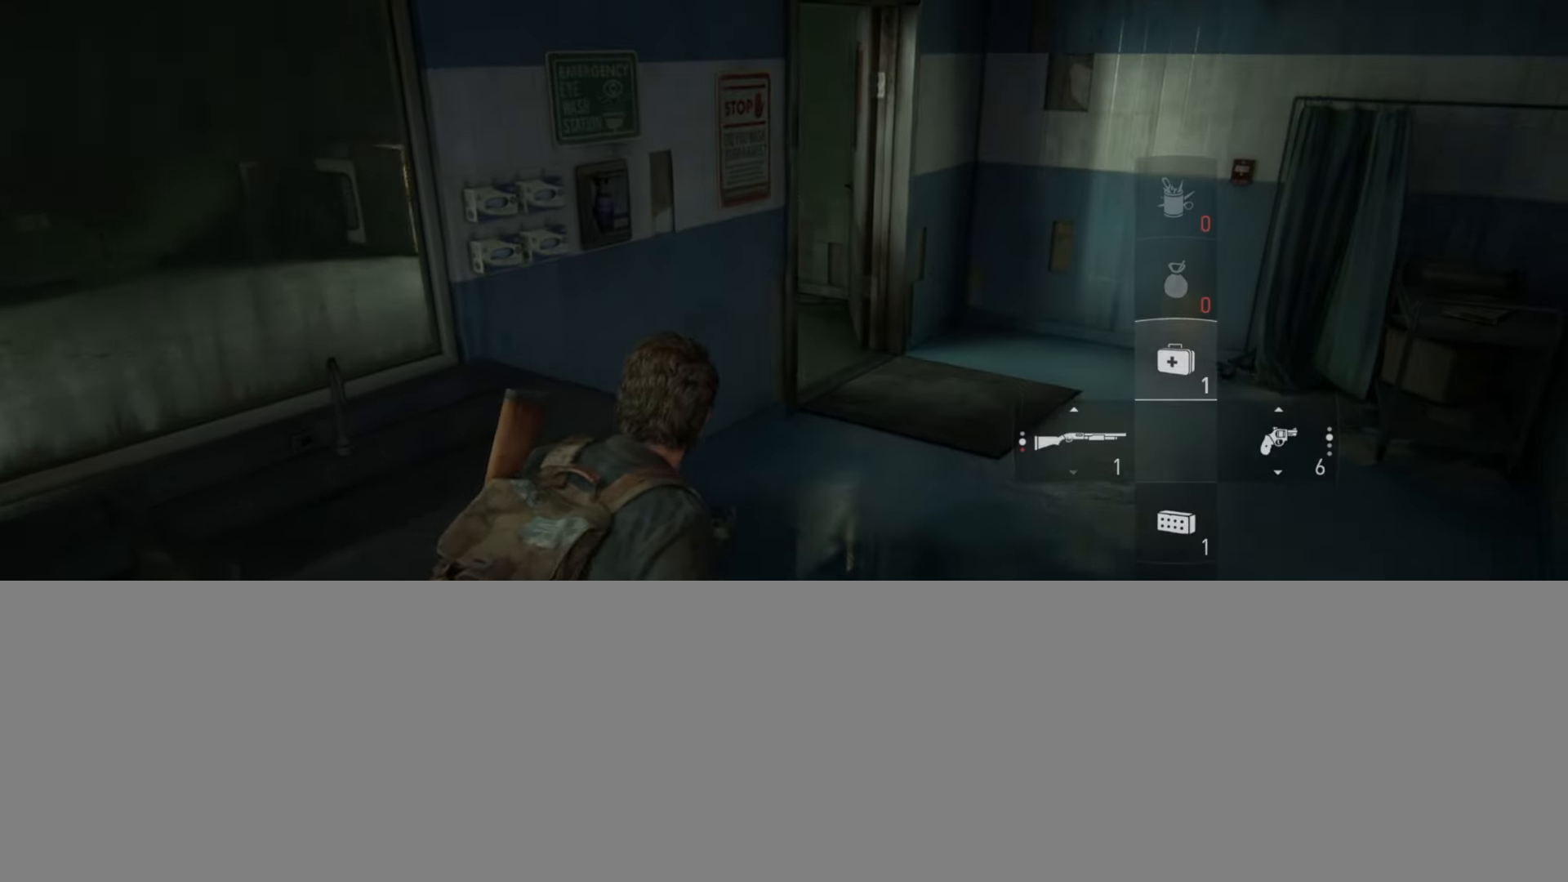
{"buttons": [], "left_stick": "up", "right_stick": "left", "events": [[17, "right_stick", "left"]]}
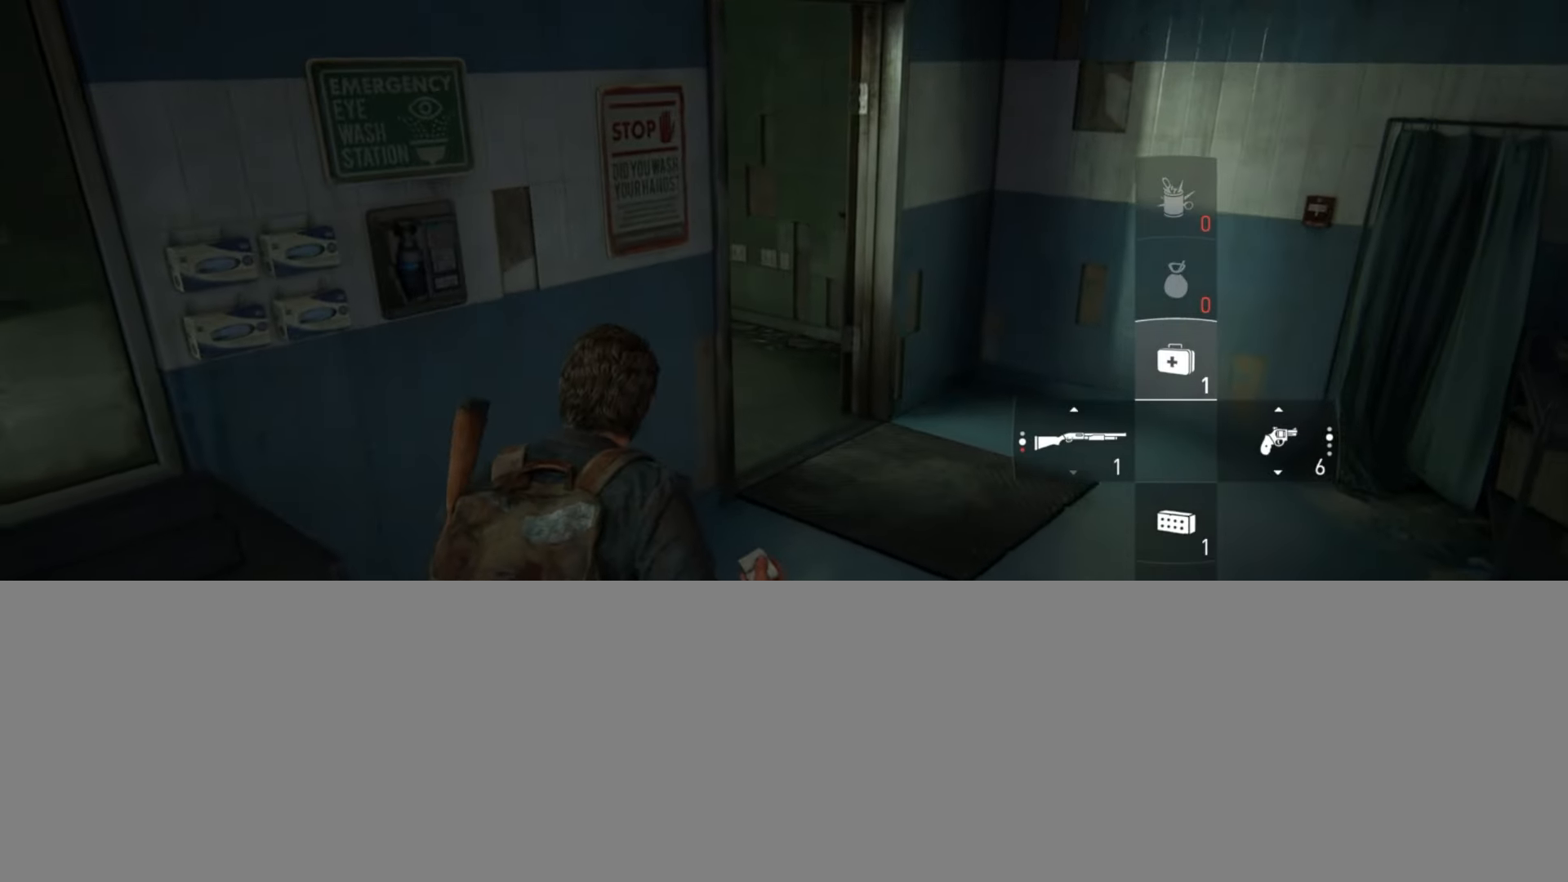
{"buttons": [], "left_stick": "up", "right_stick": "left", "events": []}
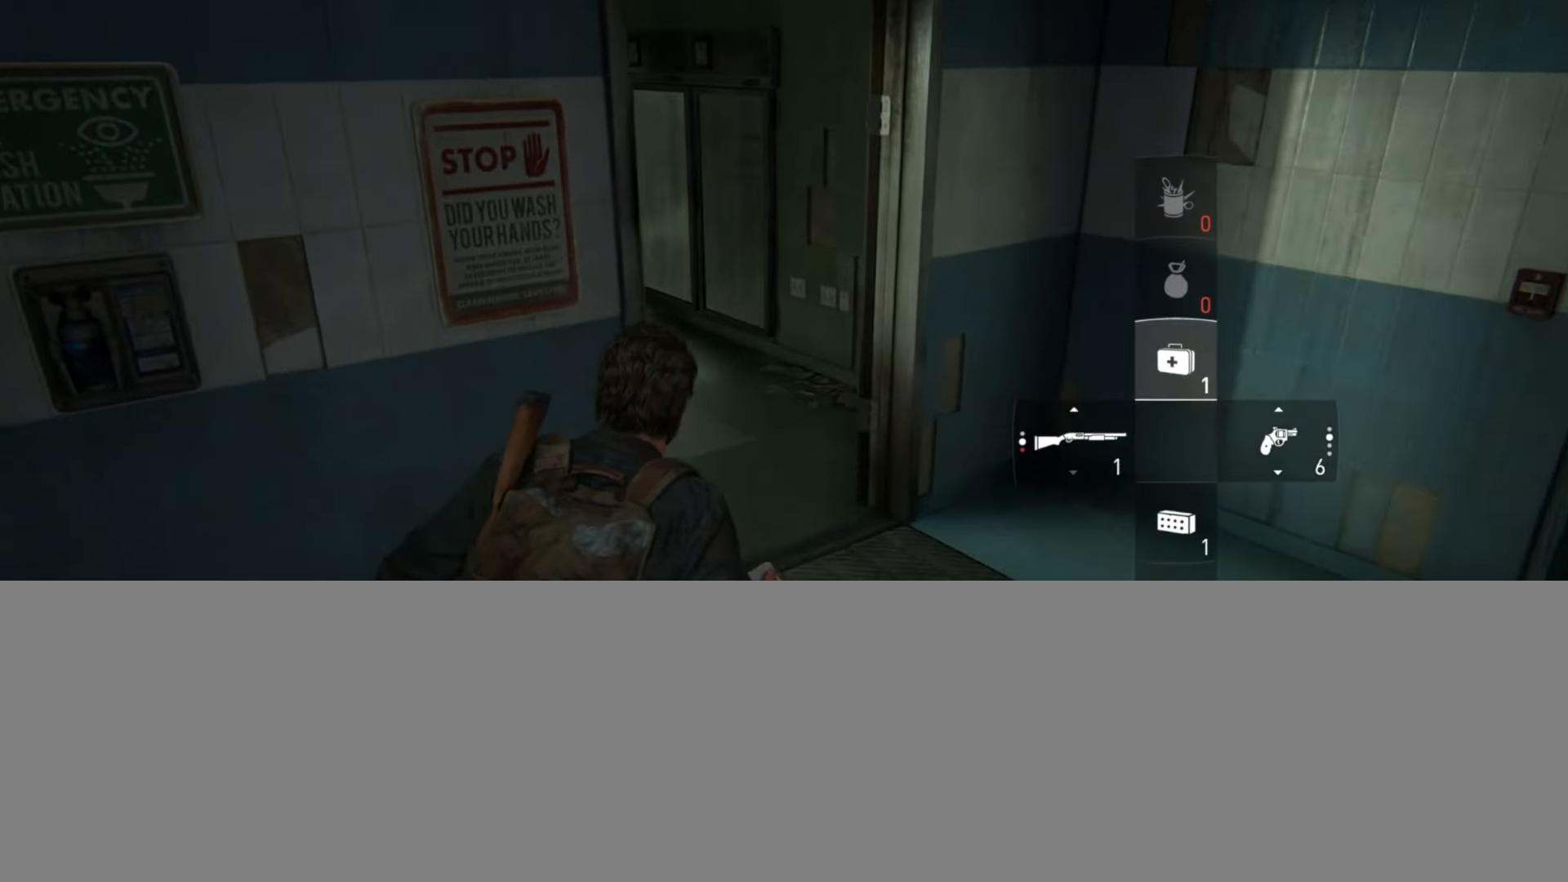
{"buttons": [], "left_stick": "up", "right_stick": "left", "events": []}
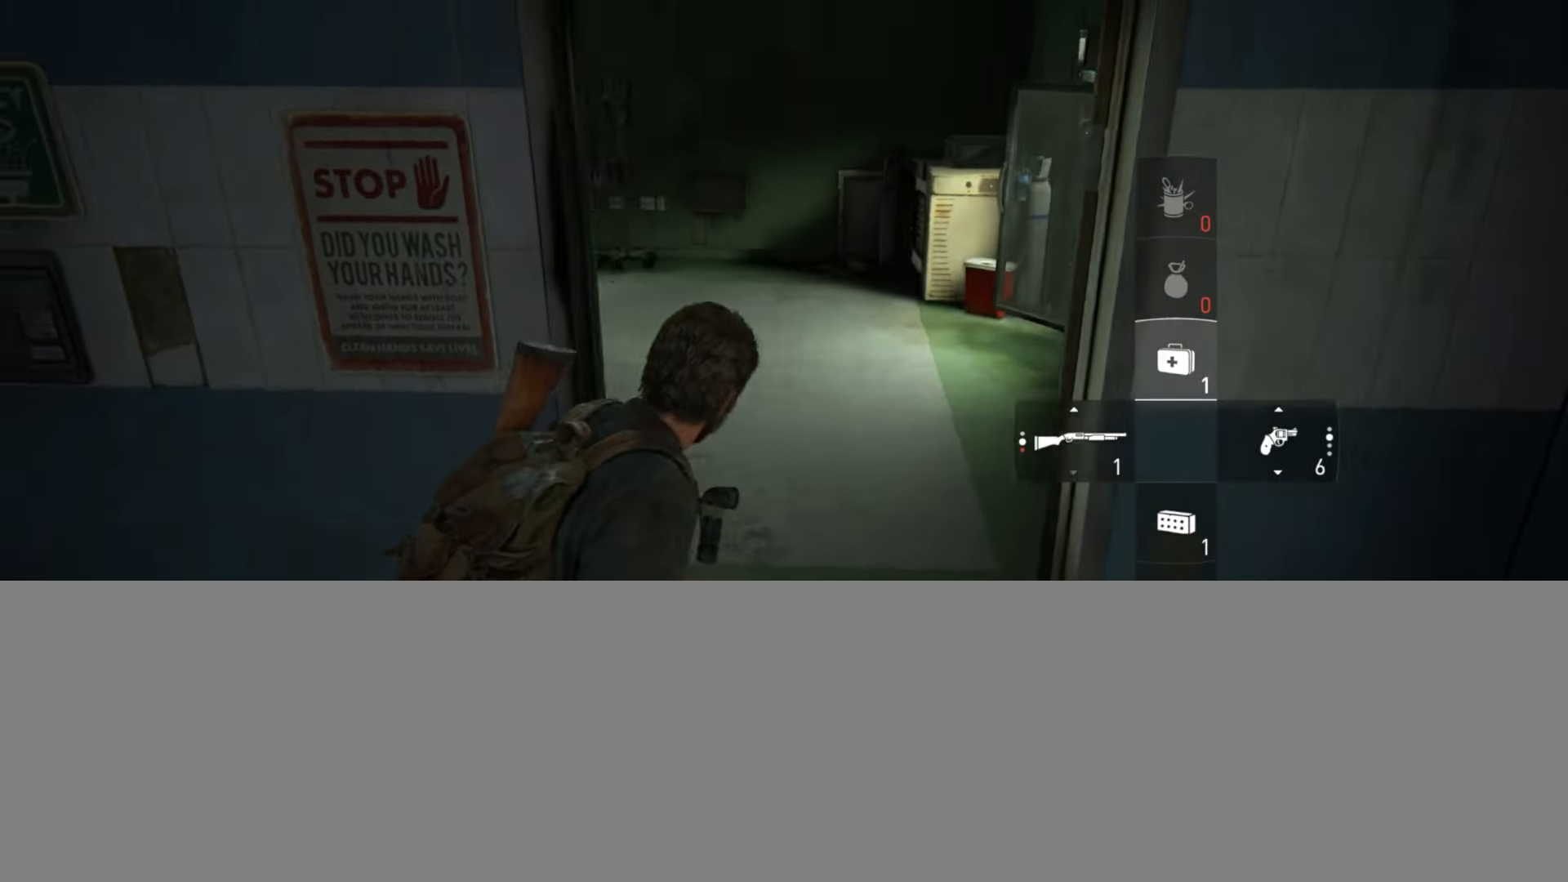
{"buttons": [], "left_stick": "up", "right_stick": "center", "events": [[33, "right_stick", "center"], [166, "right_stick", "left"], [350, "right_stick", "center"]]}
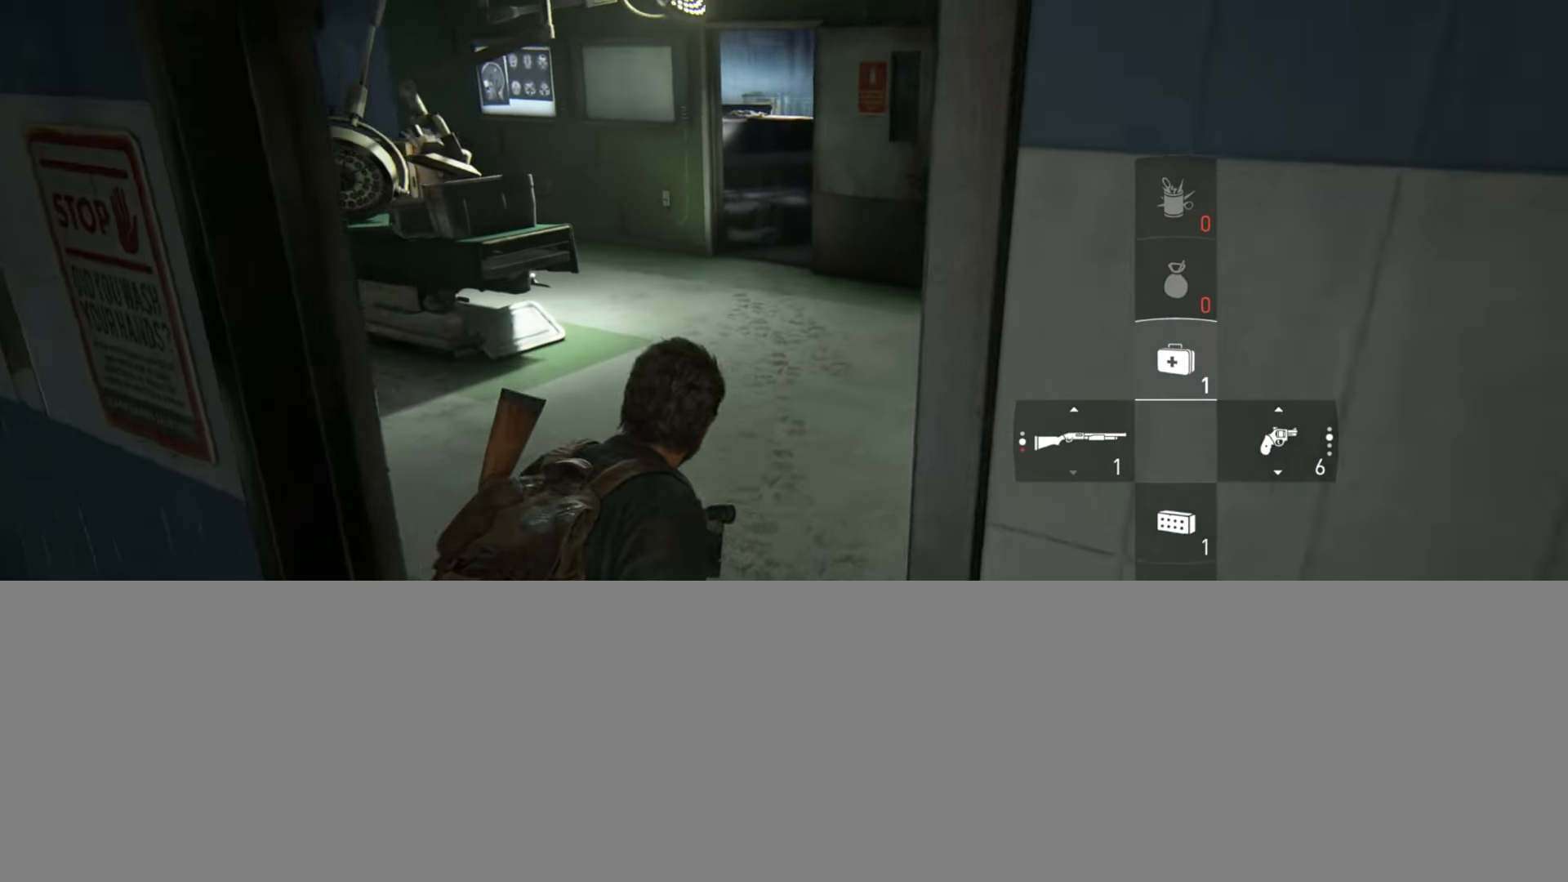
{"buttons": [], "left_stick": "up", "right_stick": "center", "events": [[117, "right_stick", "up-left"], [217, "right_stick", "center"]]}
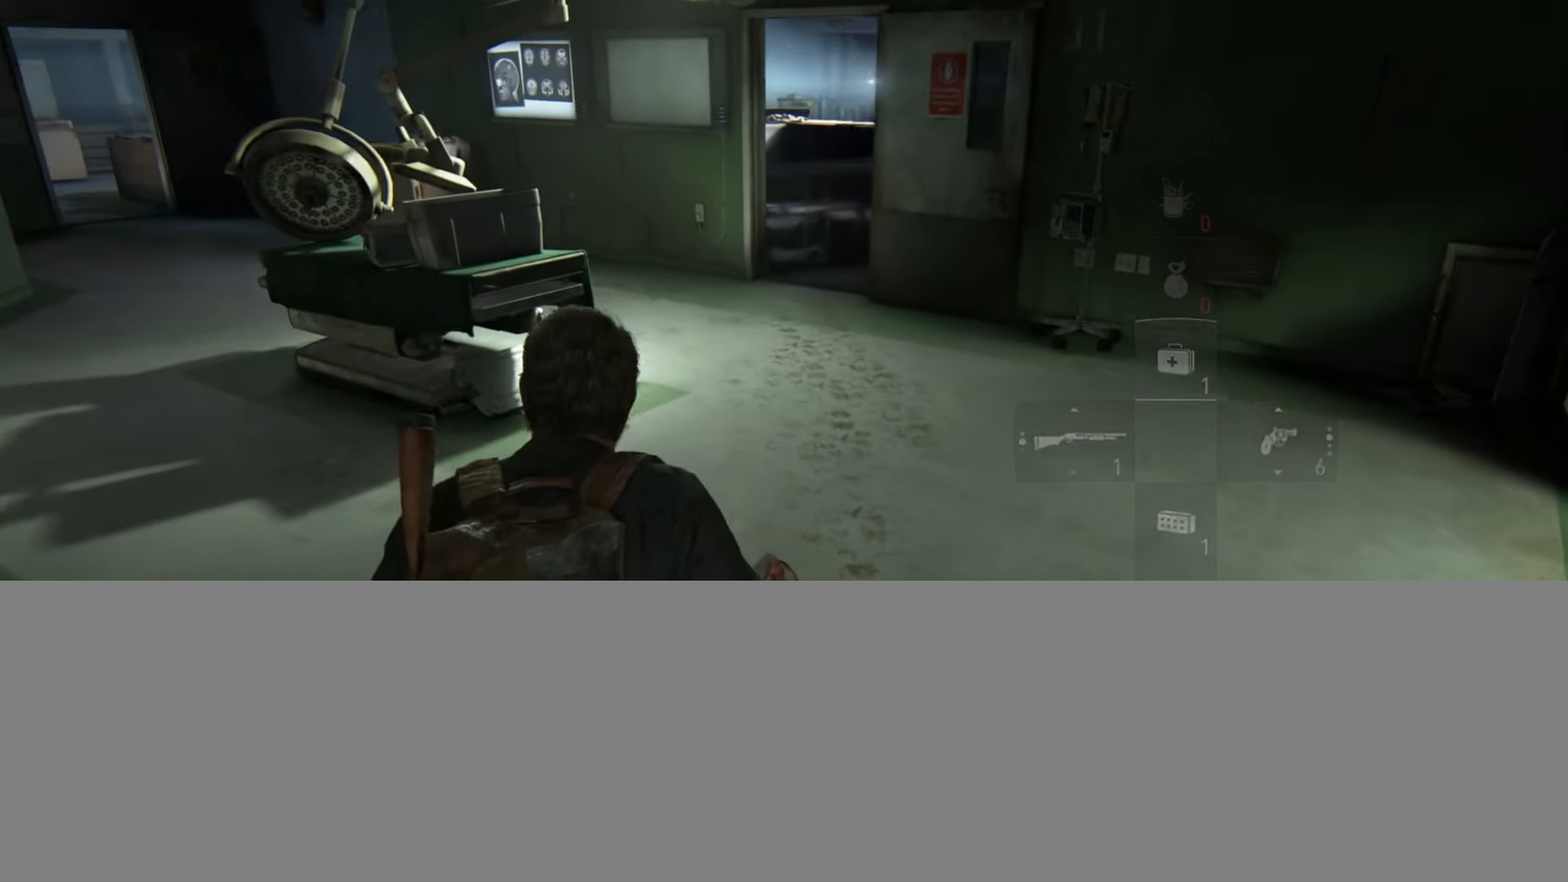
{"buttons": [], "left_stick": "up", "right_stick": "center", "events": []}
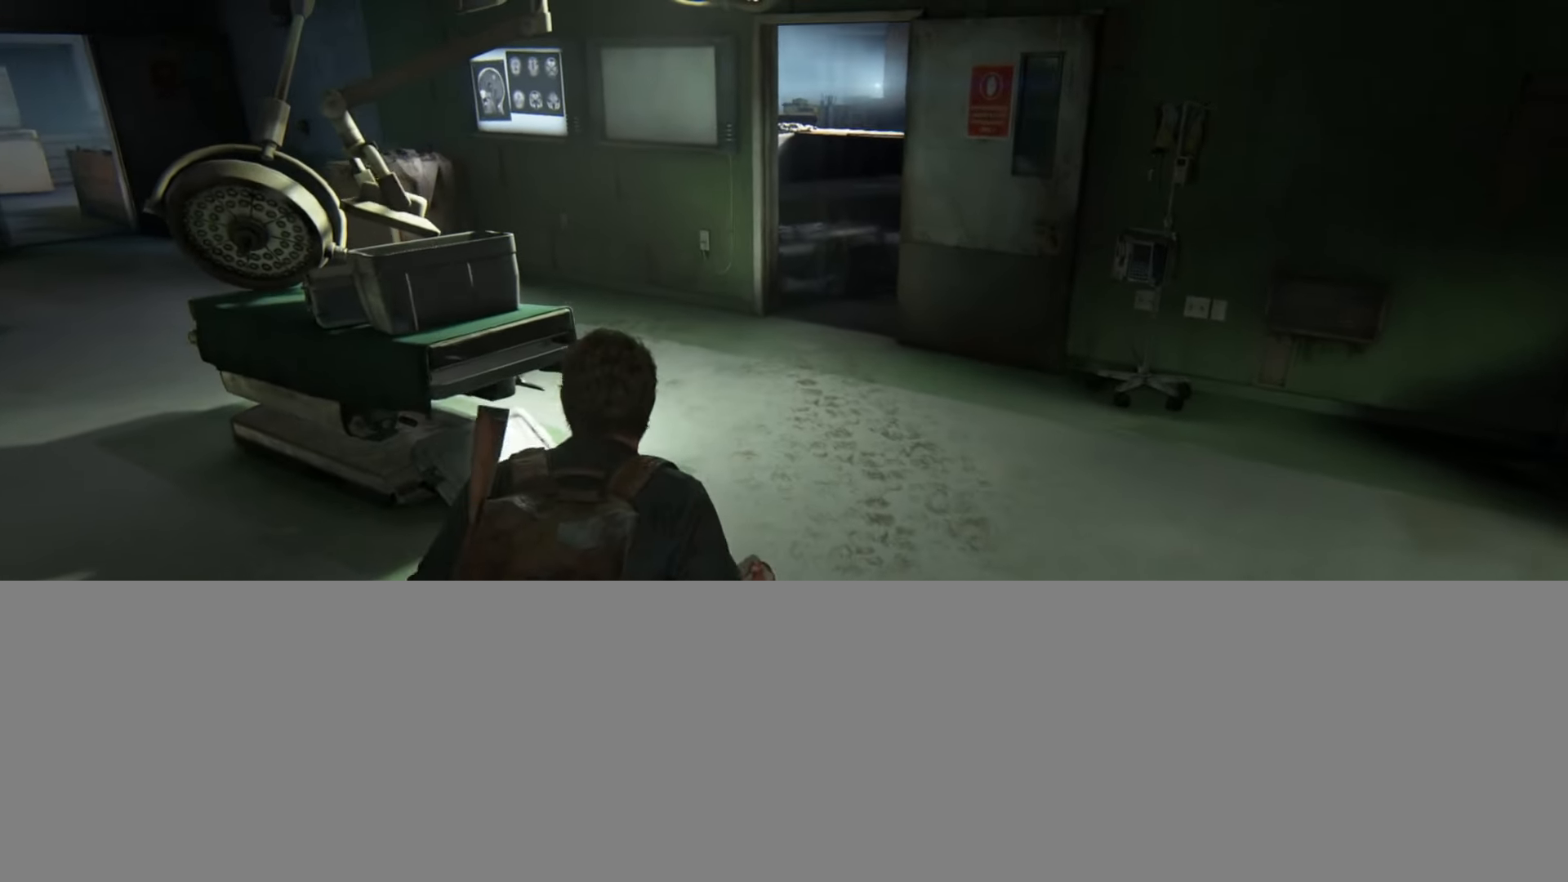
{"buttons": ["R1"], "left_stick": "up", "right_stick": "center", "events": [[67, "CIRCLE", "down"], [184, "CIRCLE", "up"], [451, "R1", "down"]]}
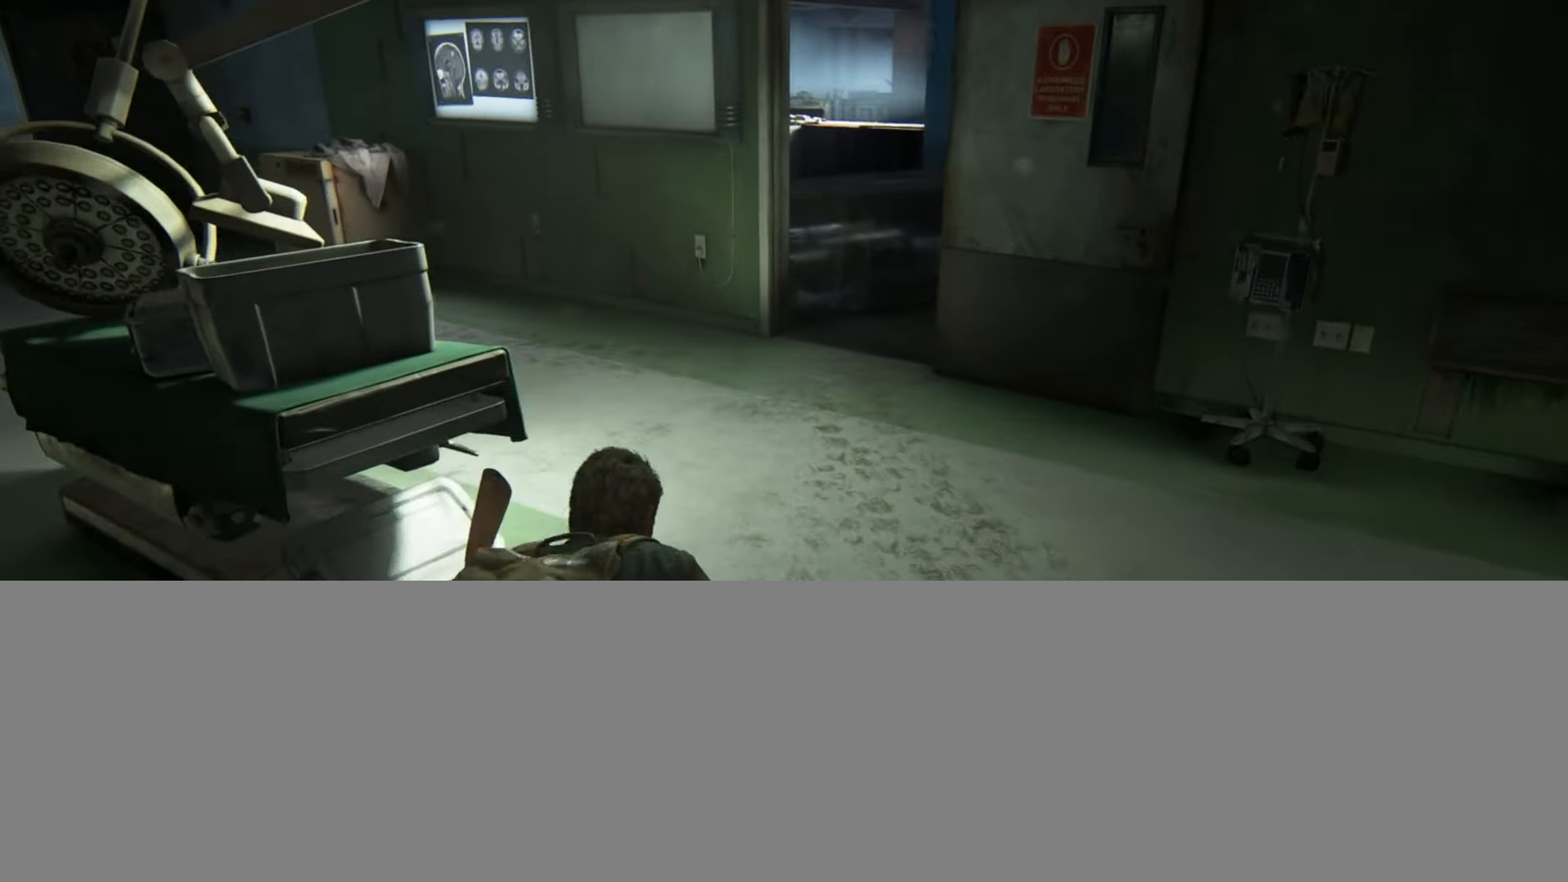
{"buttons": ["R1"], "left_stick": "up", "right_stick": "center", "events": []}
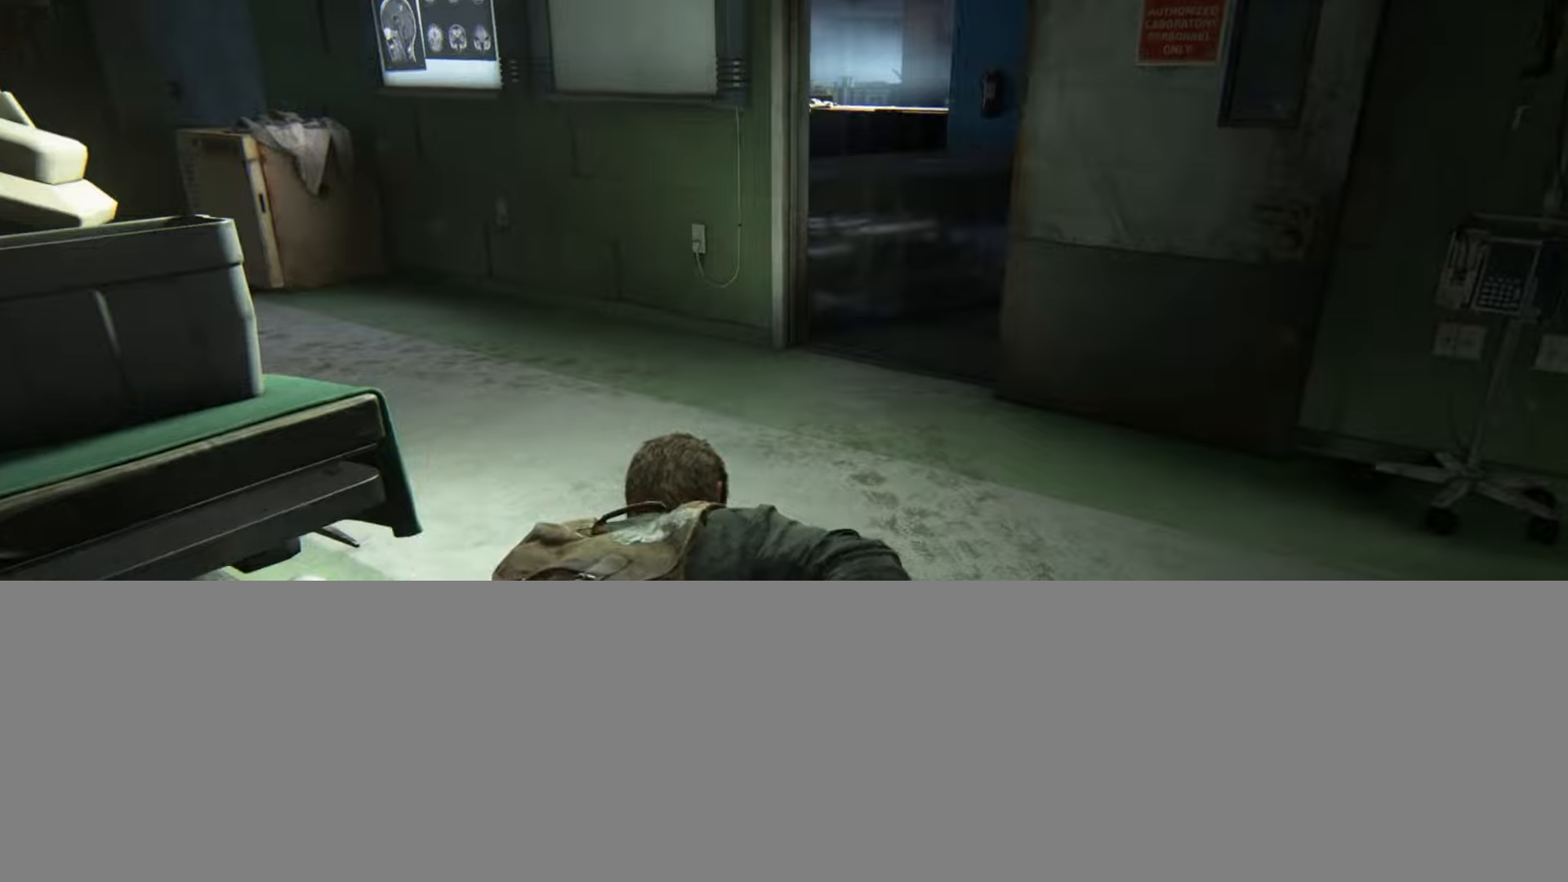
{"buttons": [], "left_stick": "up", "right_stick": "center", "events": [[200, "R1", "up"]]}
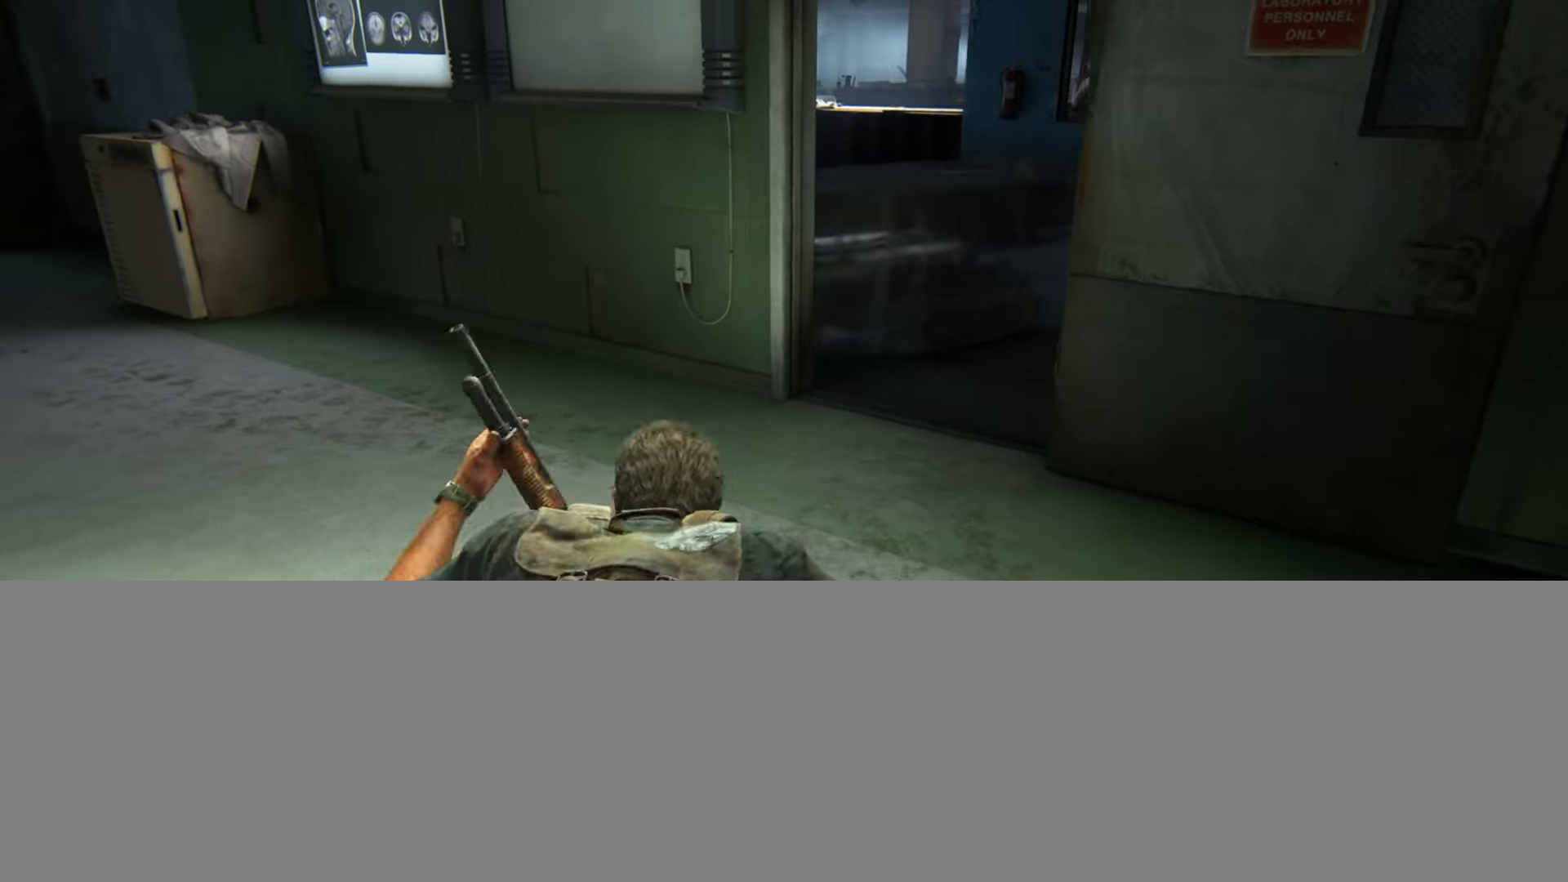
{"buttons": [], "left_stick": "up", "right_stick": "down-right", "events": [[283, "right_stick", "down-right"]]}
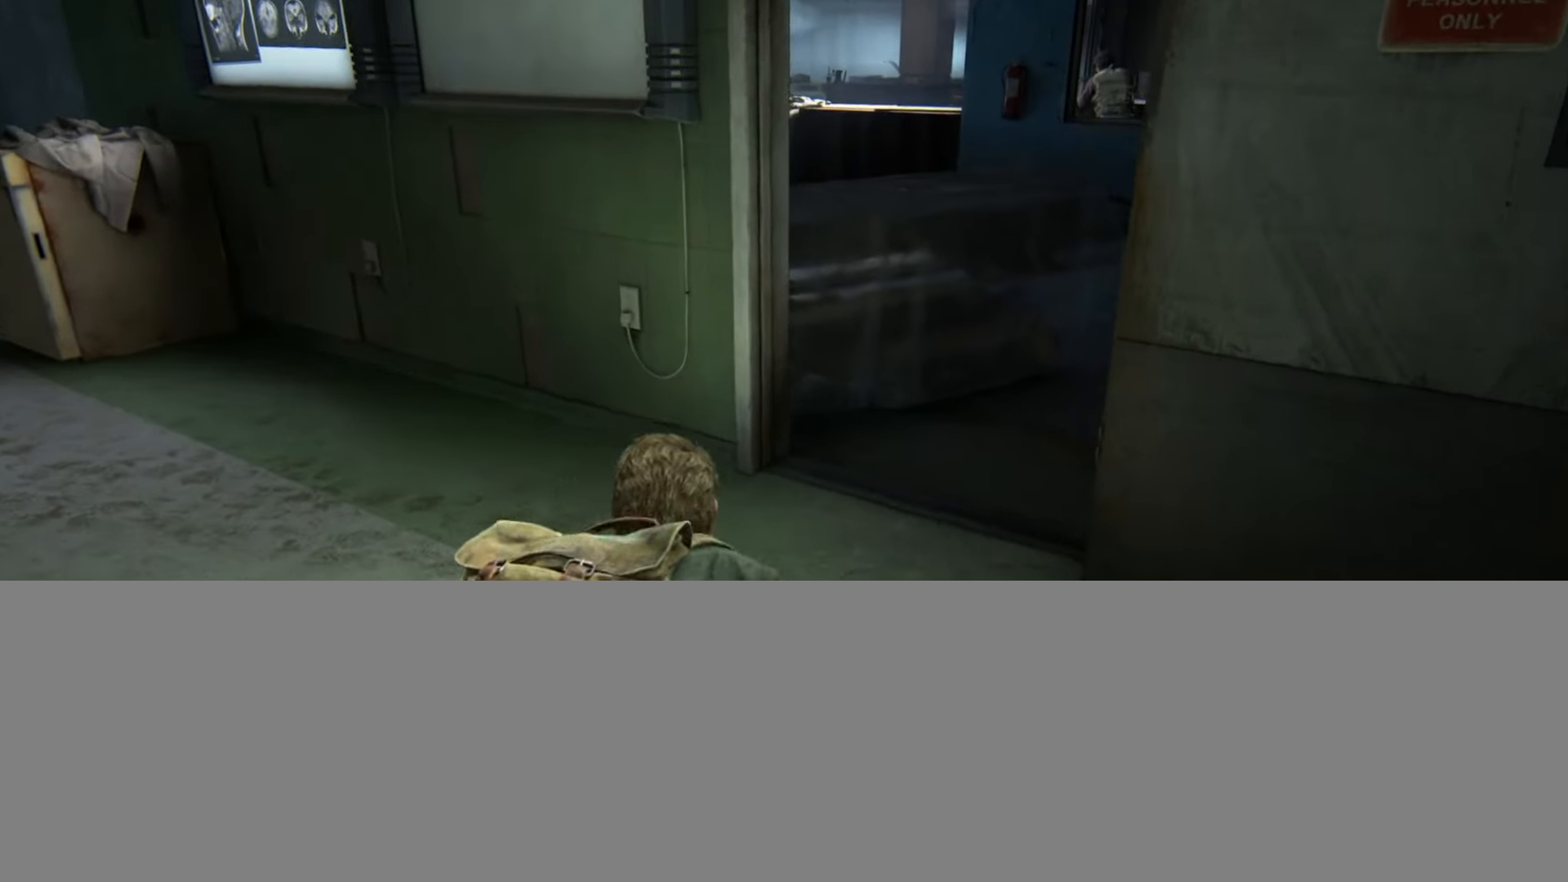
{"buttons": [], "left_stick": "up", "right_stick": "down-right", "events": []}
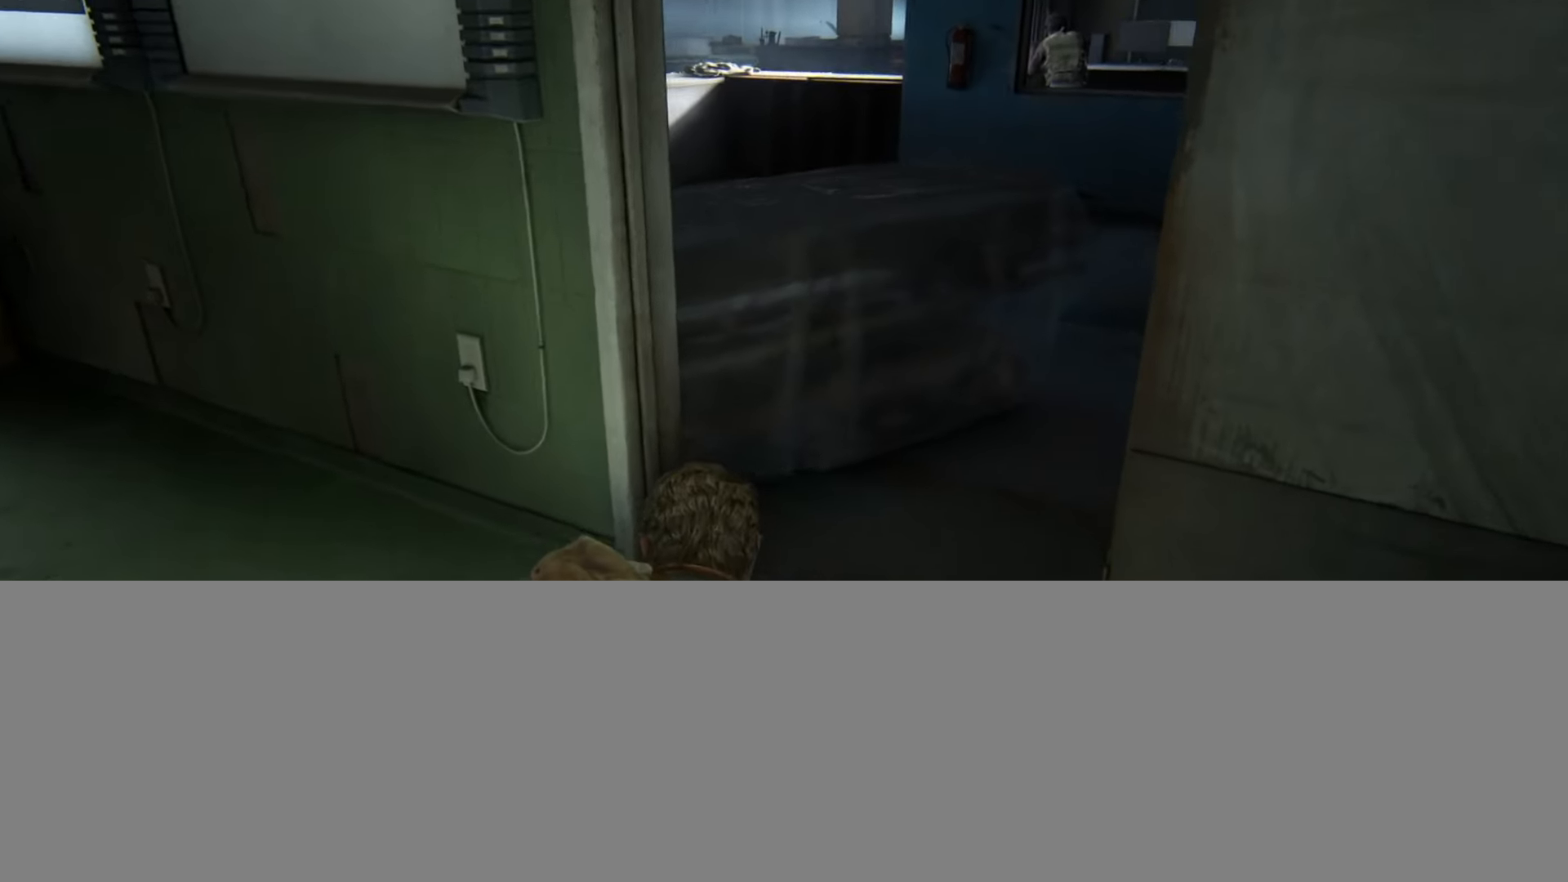
{"buttons": [], "left_stick": "up-right", "right_stick": "center", "events": [[216, "left_stick", "up-right"], [383, "right_stick", "center"]]}
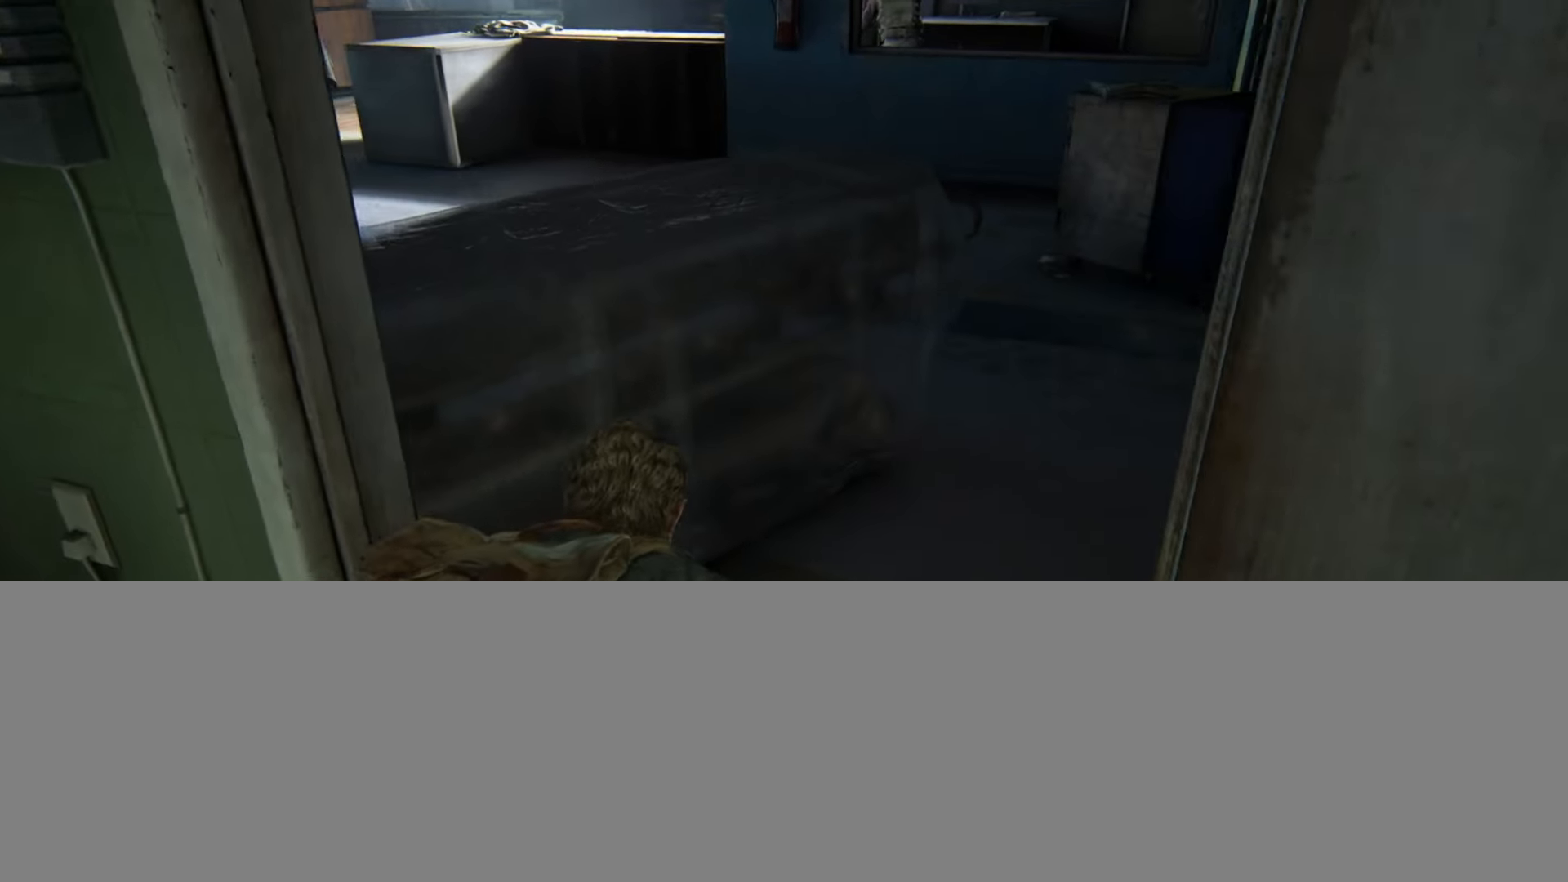
{"buttons": [], "left_stick": "up-right", "right_stick": "center", "events": []}
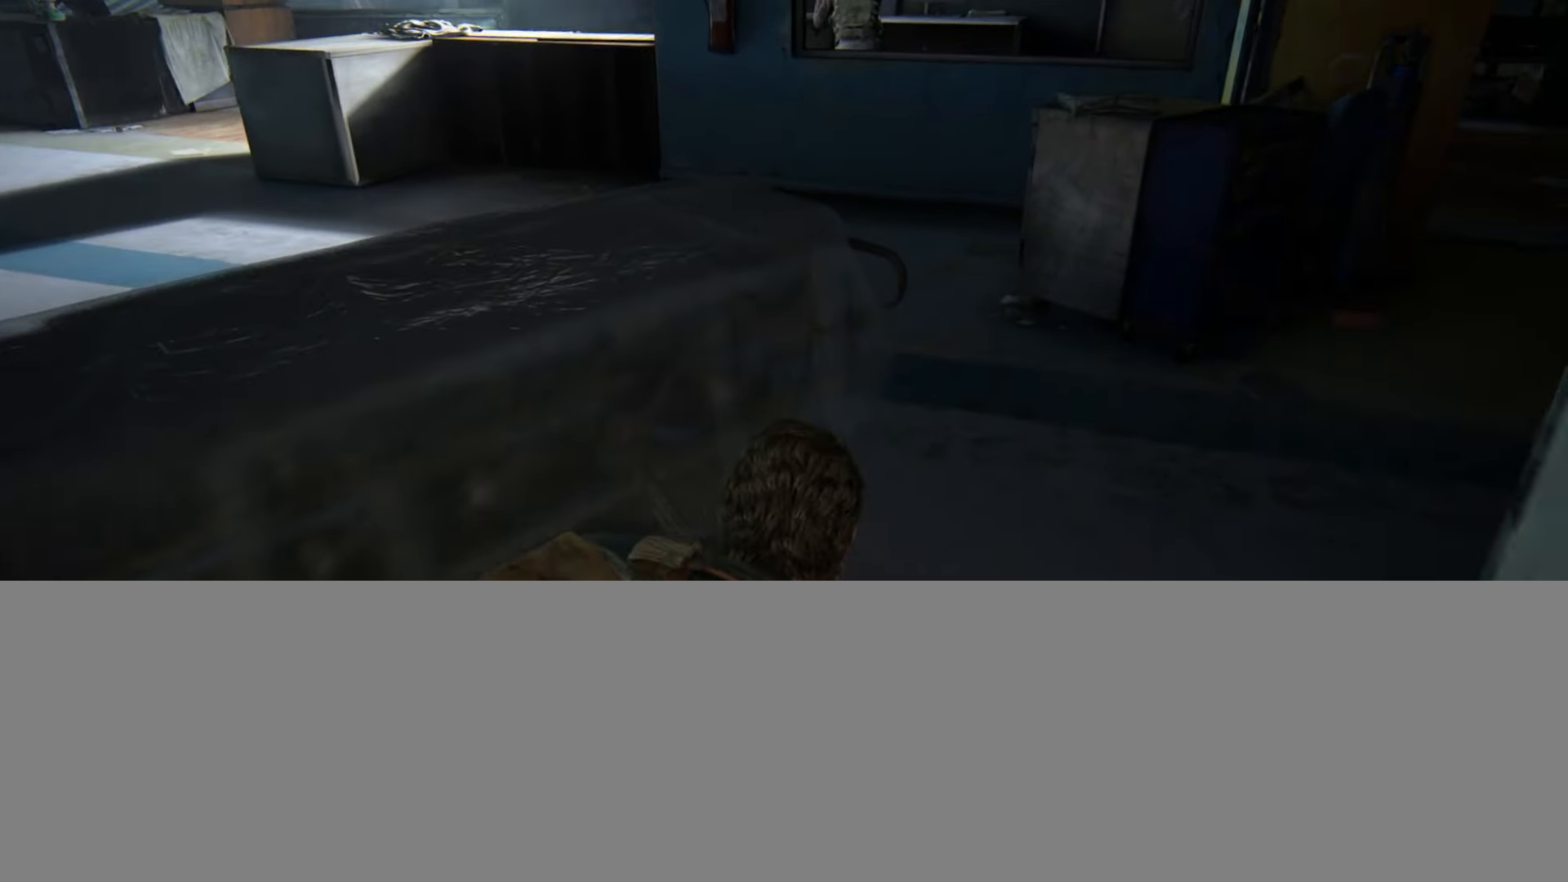
{"buttons": [], "left_stick": "up-right", "right_stick": "center", "events": []}
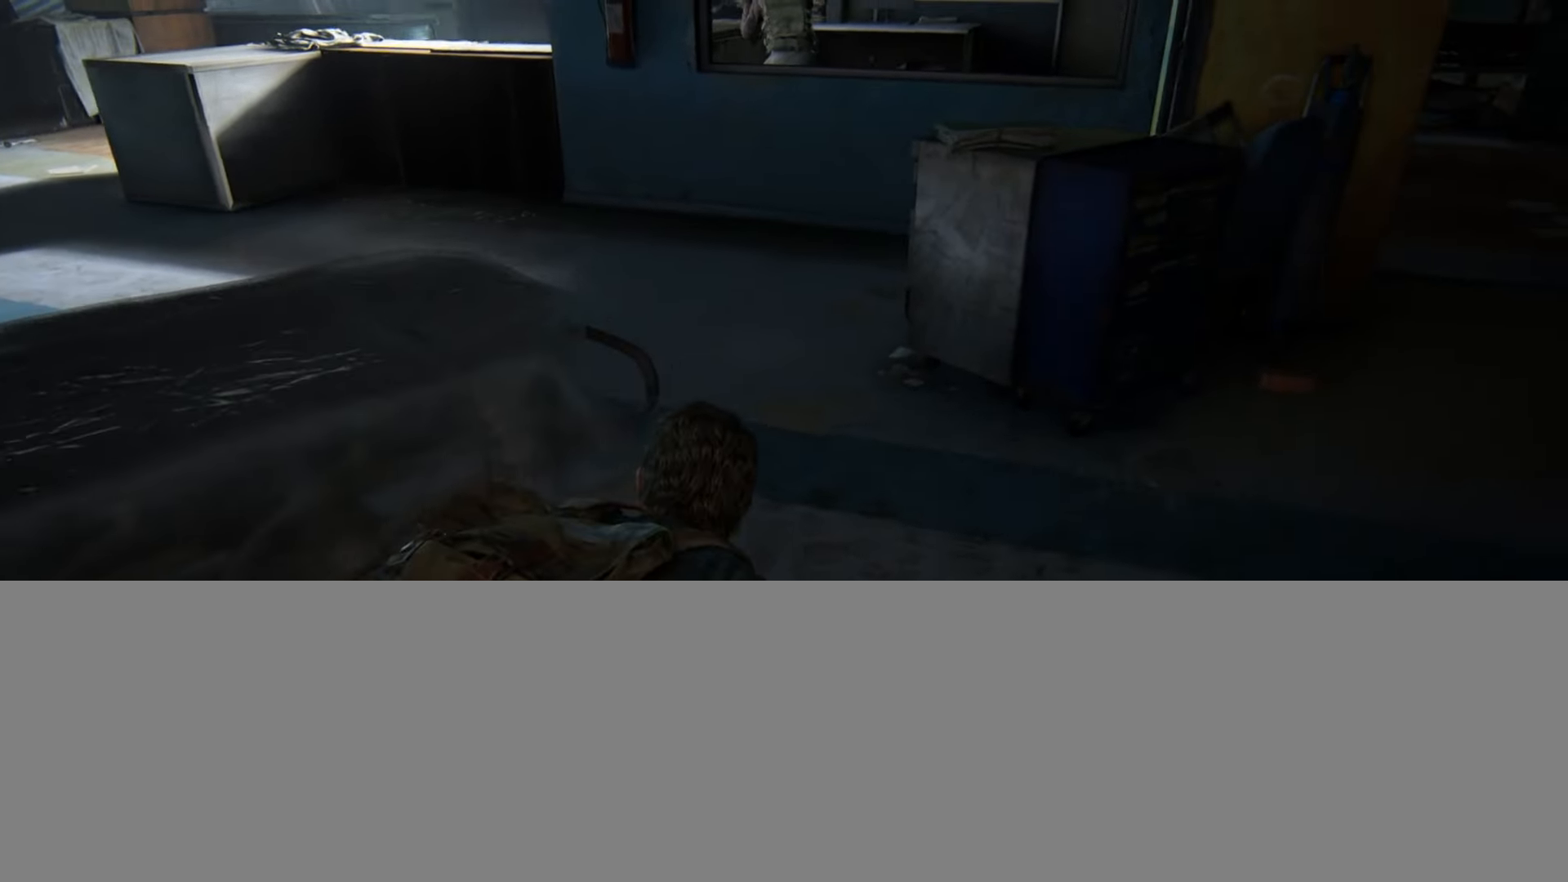
{"buttons": [], "left_stick": "up-right", "right_stick": "center", "events": []}
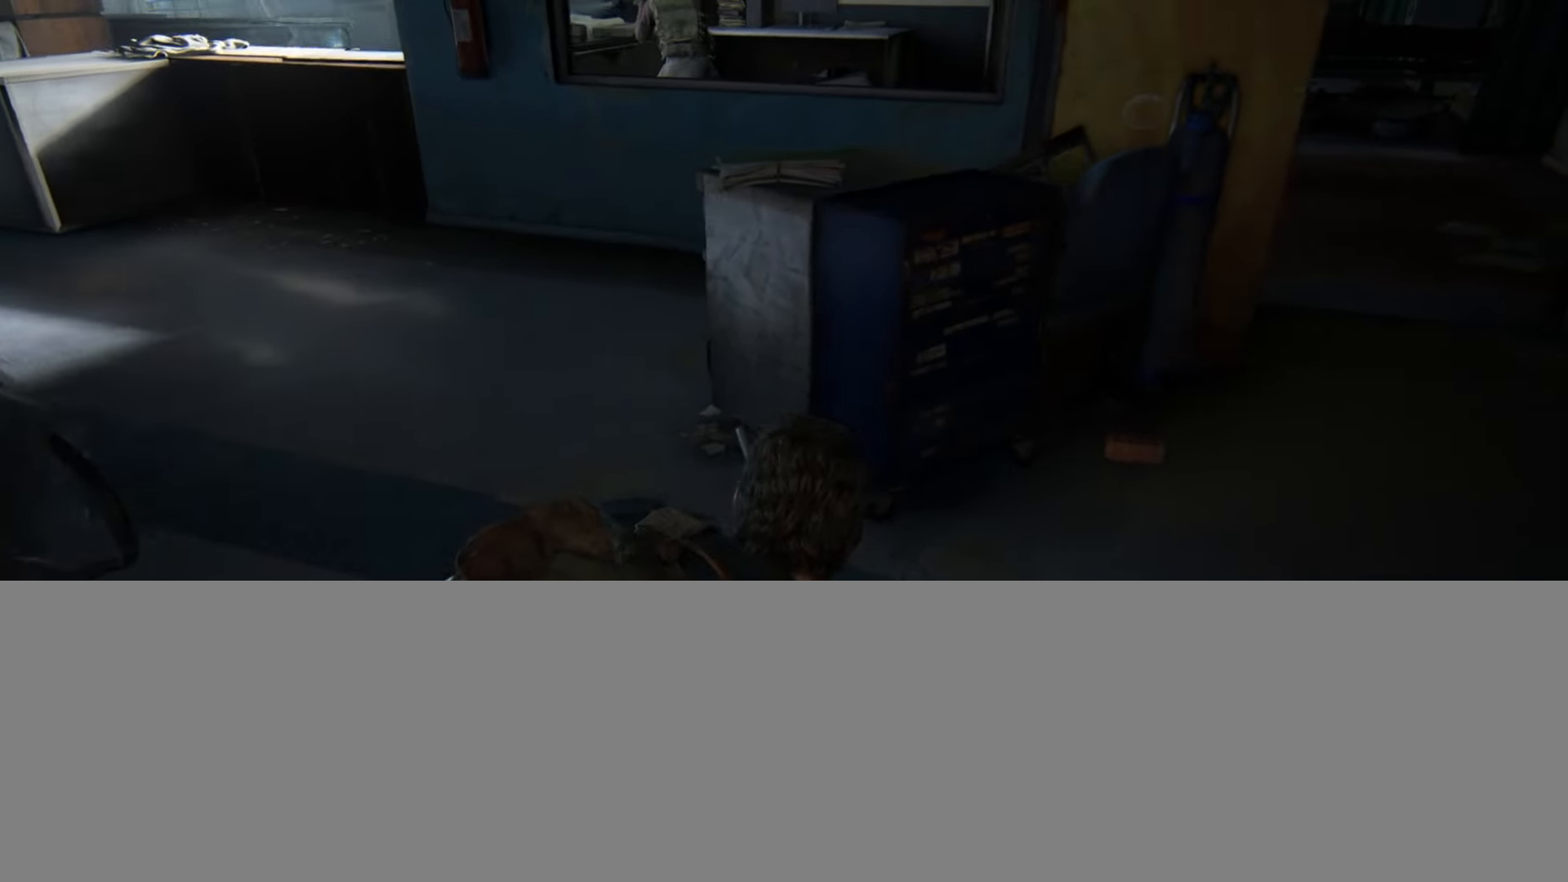
{"buttons": [], "left_stick": "up-right", "right_stick": "center", "events": [[133, "right_stick", "down-right"], [300, "right_stick", "up-right"], [350, "right_stick", "center"], [367, "TRIANGLE", "down"], [467, "TRIANGLE", "up"]]}
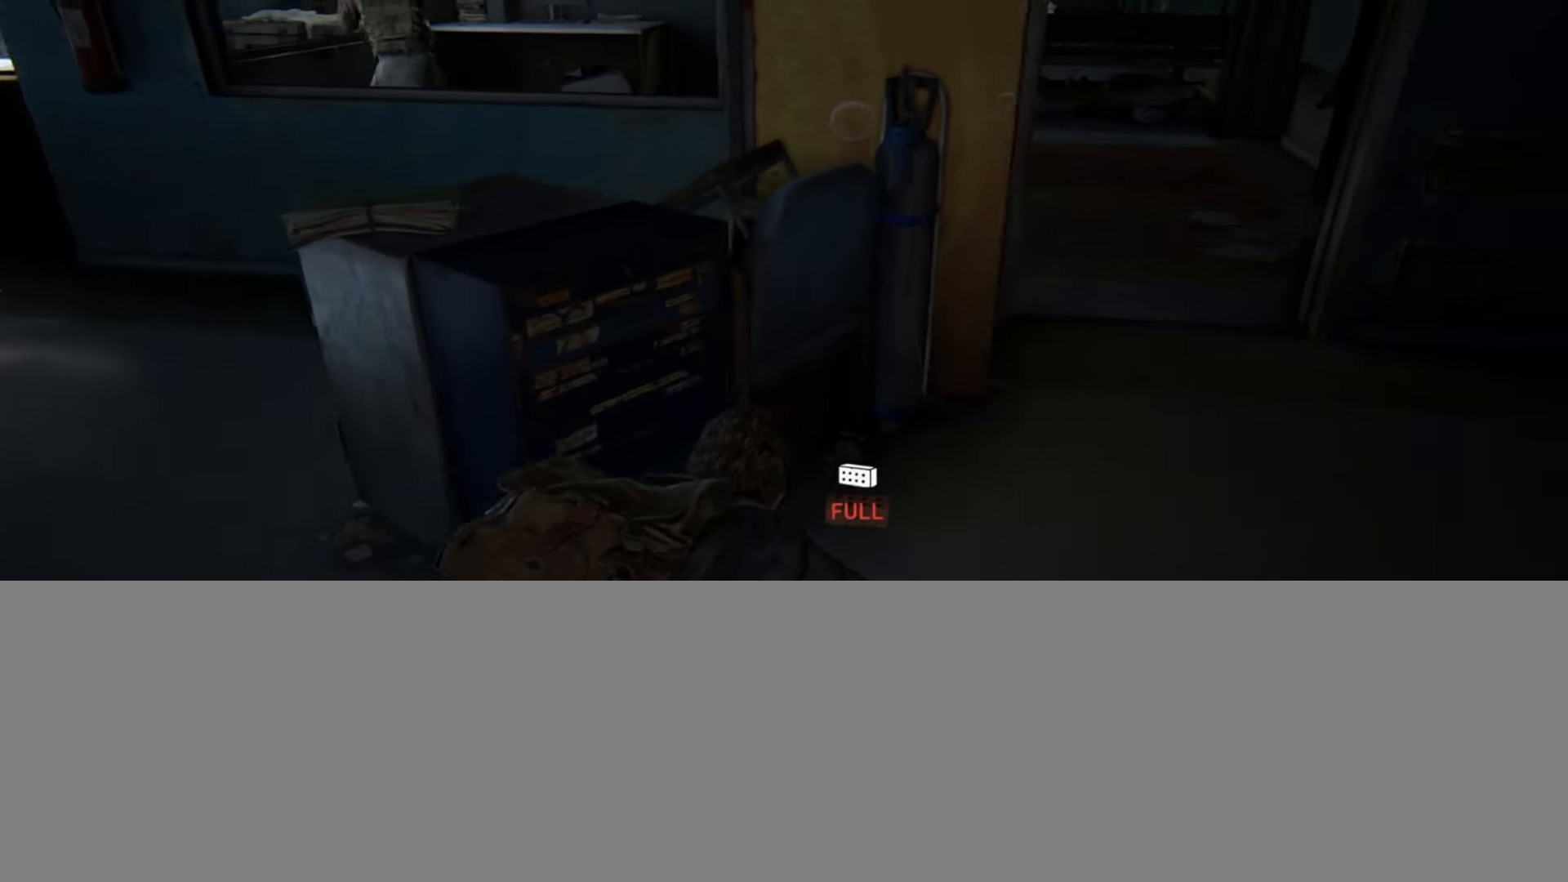
{"buttons": [], "left_stick": "up-right", "right_stick": "center", "events": [[117, "right_stick", "up"], [150, "DPAD_DOWN", "down"], [267, "DPAD_DOWN", "up"], [317, "right_stick", "center"]]}
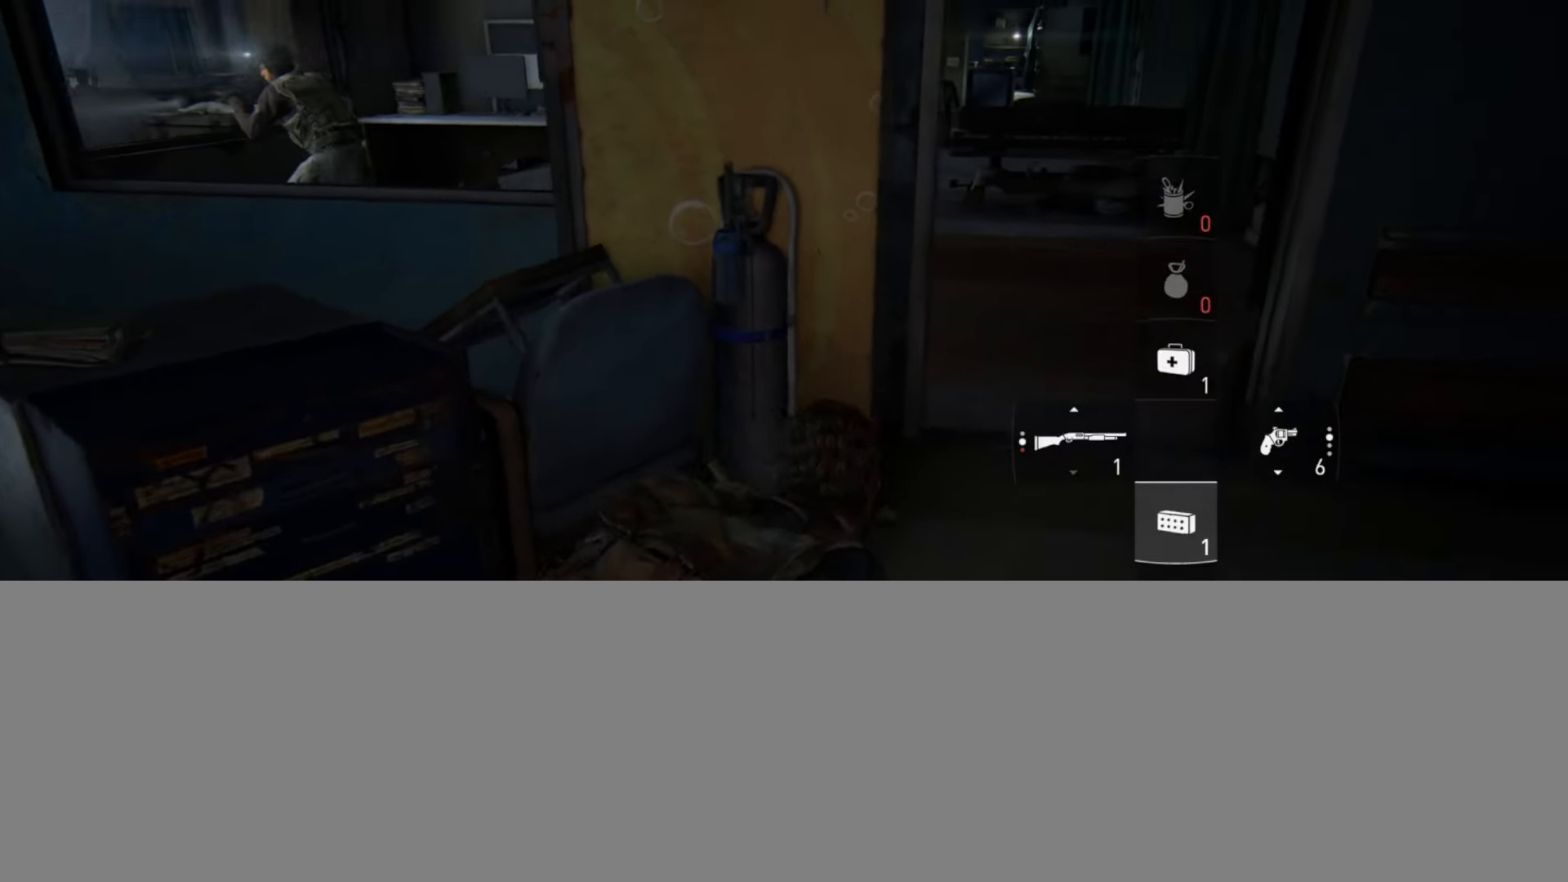
{"buttons": [], "left_stick": "up-right", "right_stick": "up-left", "events": [[33, "right_stick", "up"], [183, "right_stick", "center"], [450, "right_stick", "up-left"]]}
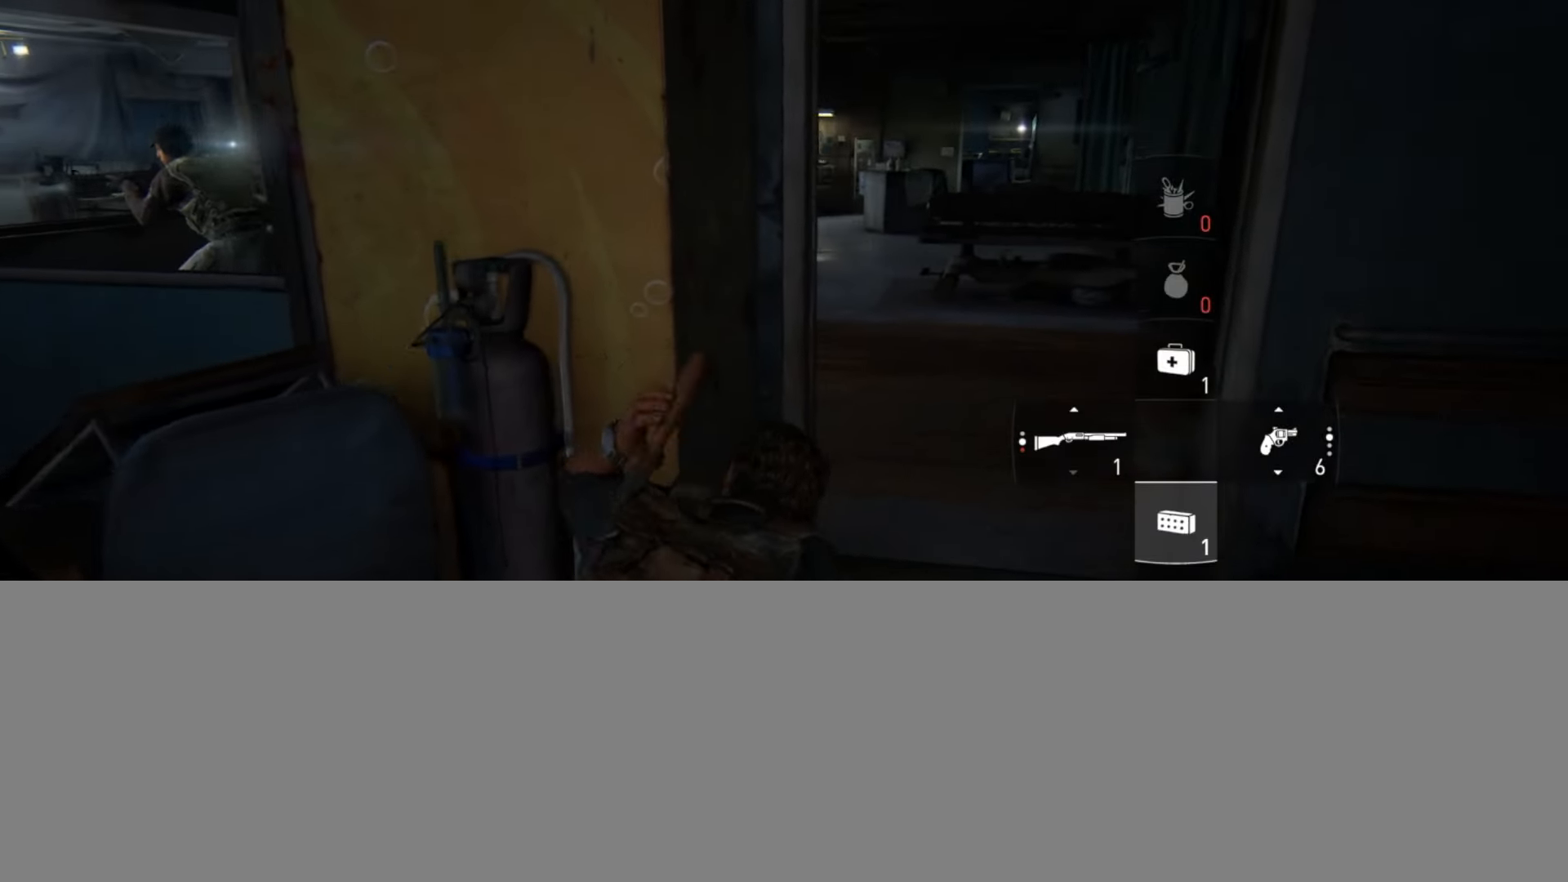
{"buttons": [], "left_stick": "up-right", "right_stick": "up-left", "events": [[151, "right_stick", "center"], [334, "right_stick", "up-left"]]}
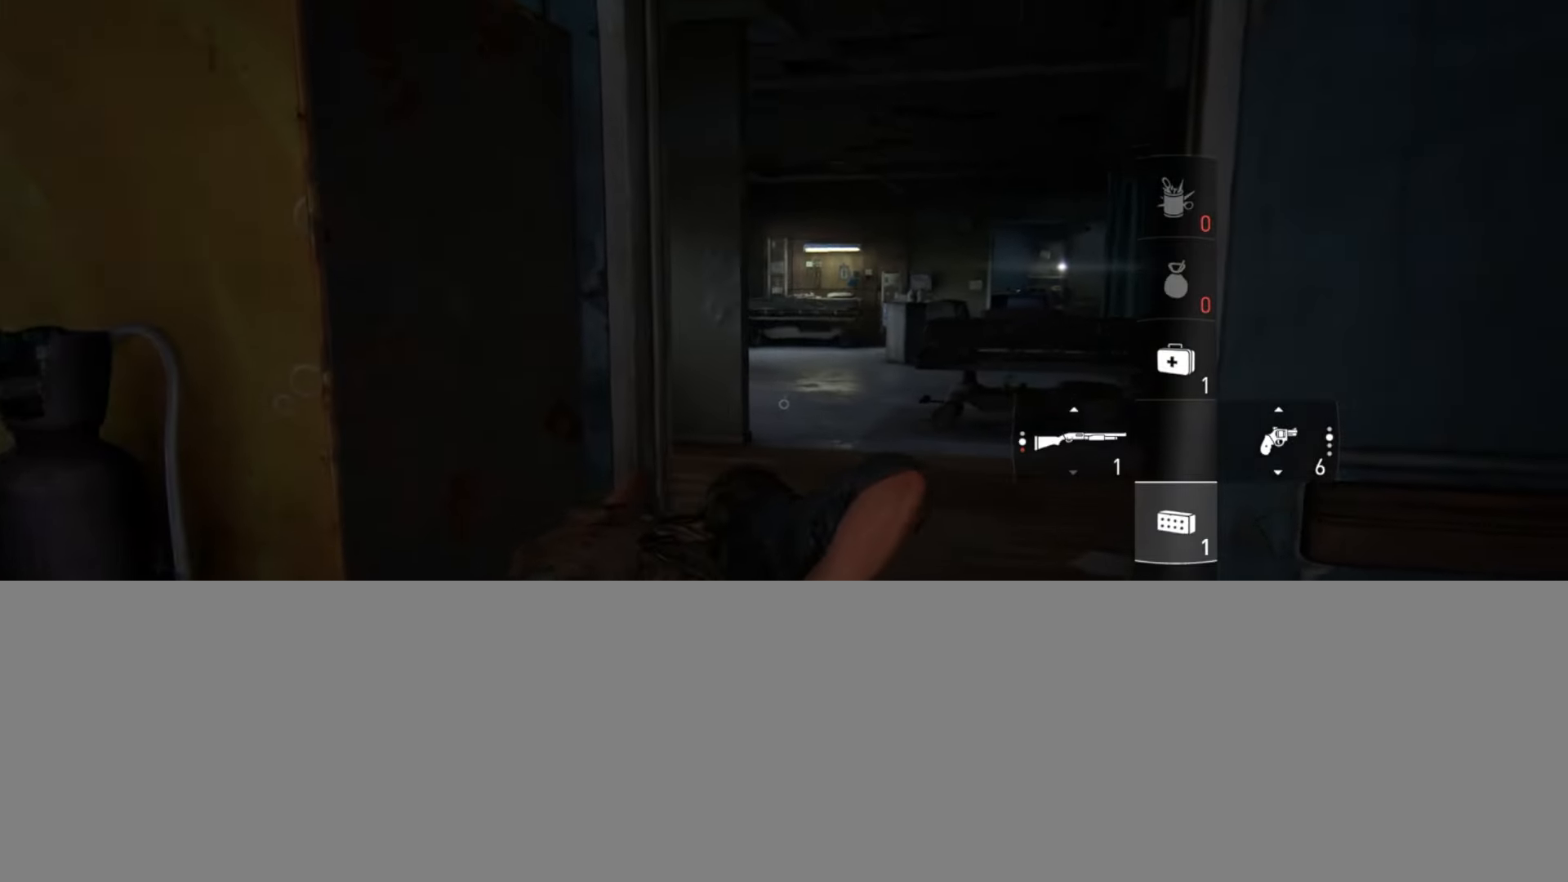
{"buttons": [], "left_stick": "up", "right_stick": "center", "events": [[33, "right_stick", "center"], [183, "left_stick", "up"], [217, "right_stick", "up-left"], [350, "right_stick", "center"]]}
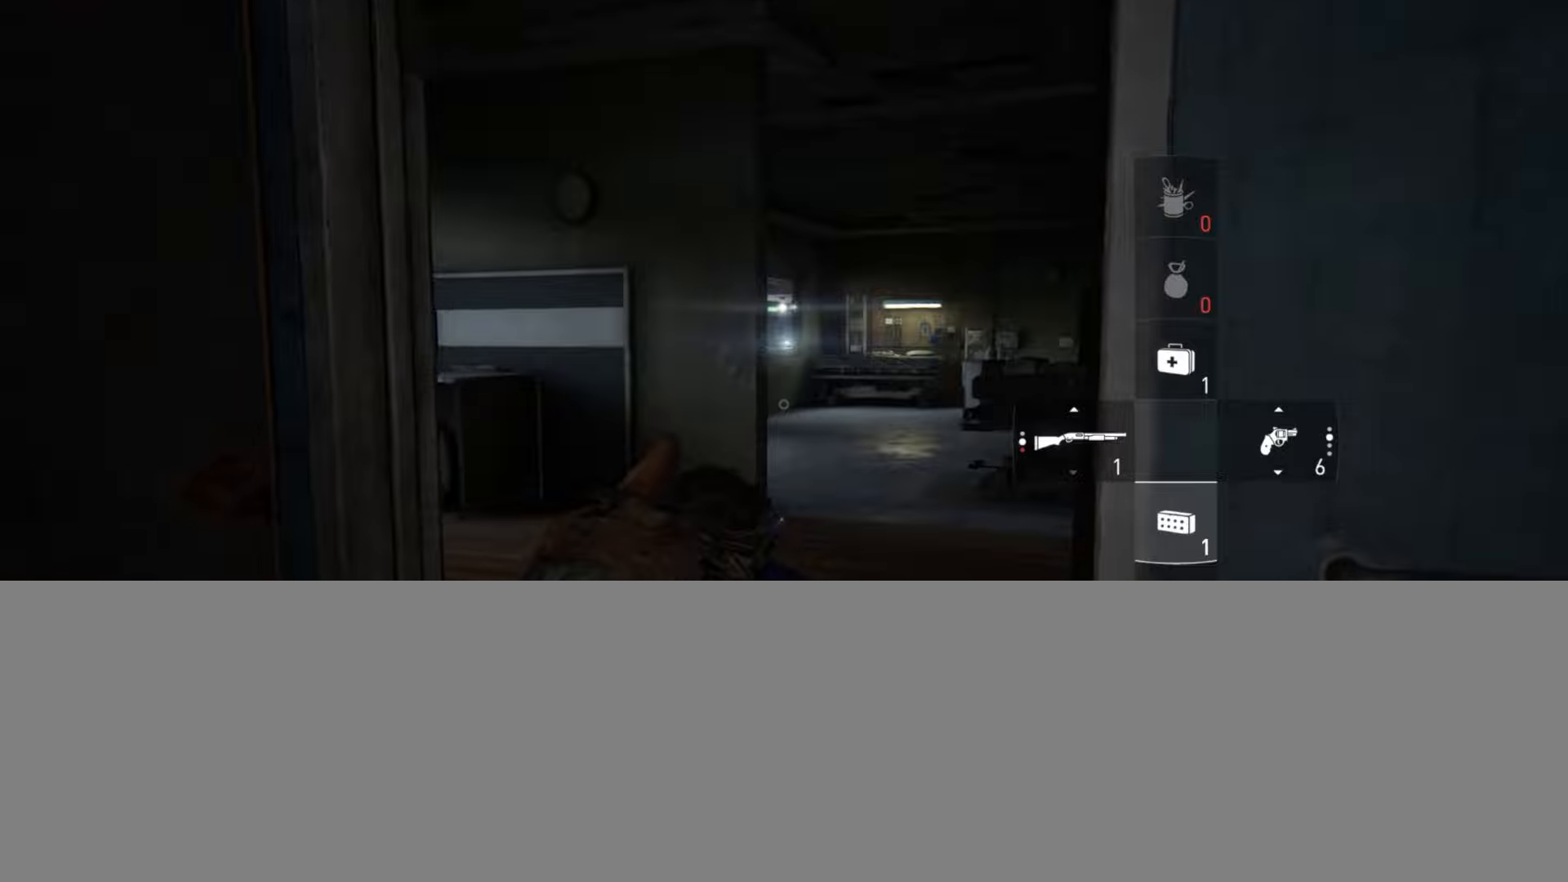
{"buttons": [], "left_stick": "up", "right_stick": "center", "events": [[117, "right_stick", "up-left"], [317, "right_stick", "center"]]}
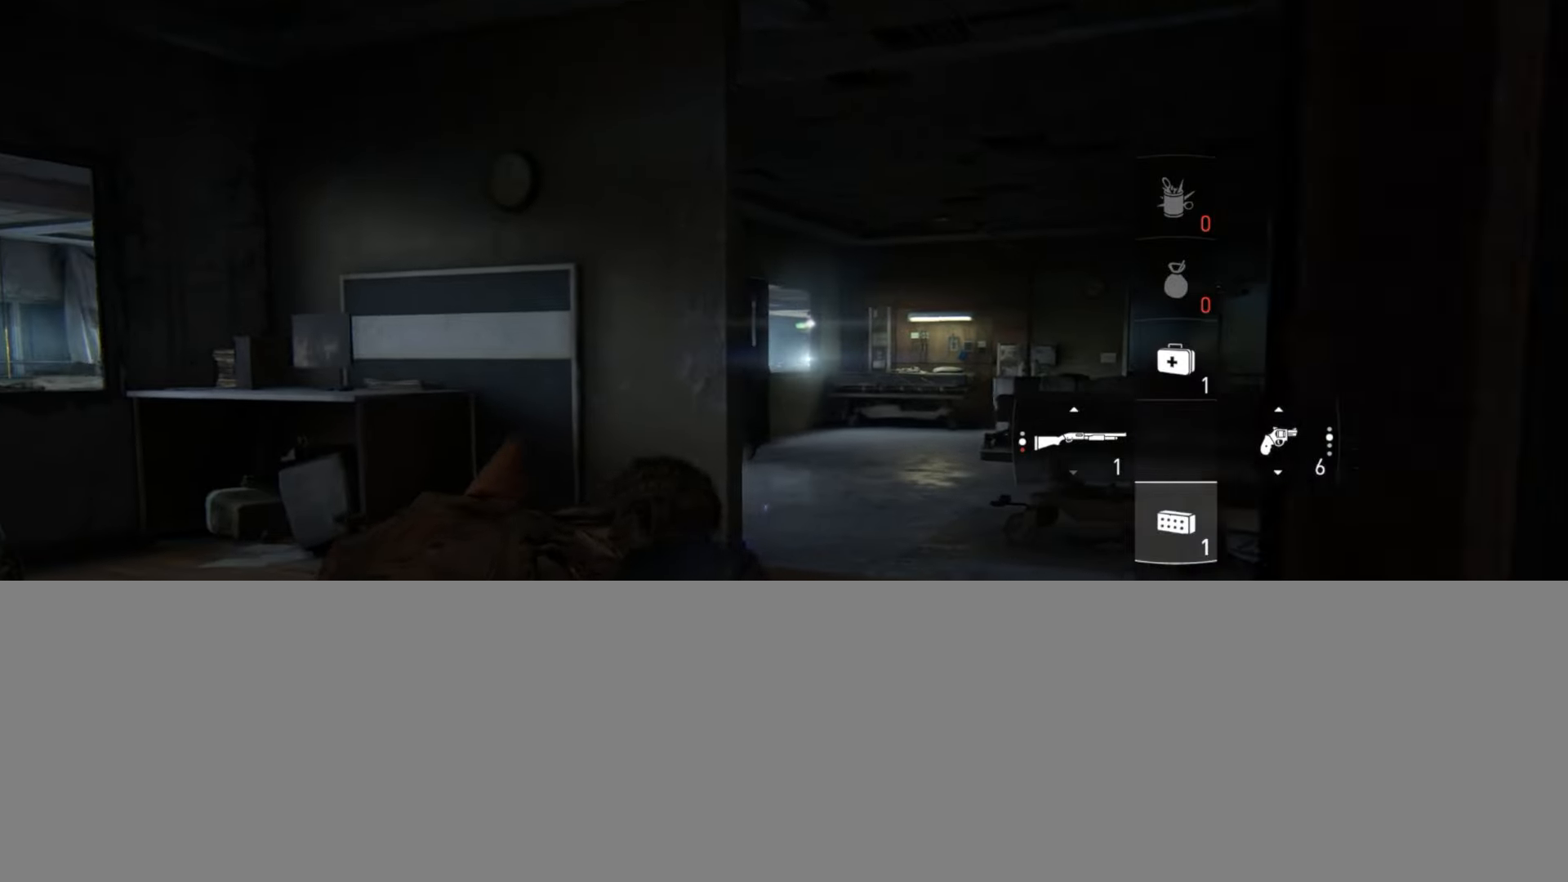
{"buttons": ["R1"], "left_stick": "up", "right_stick": "left", "events": [[100, "right_stick", "left"], [484, "R1", "down"]]}
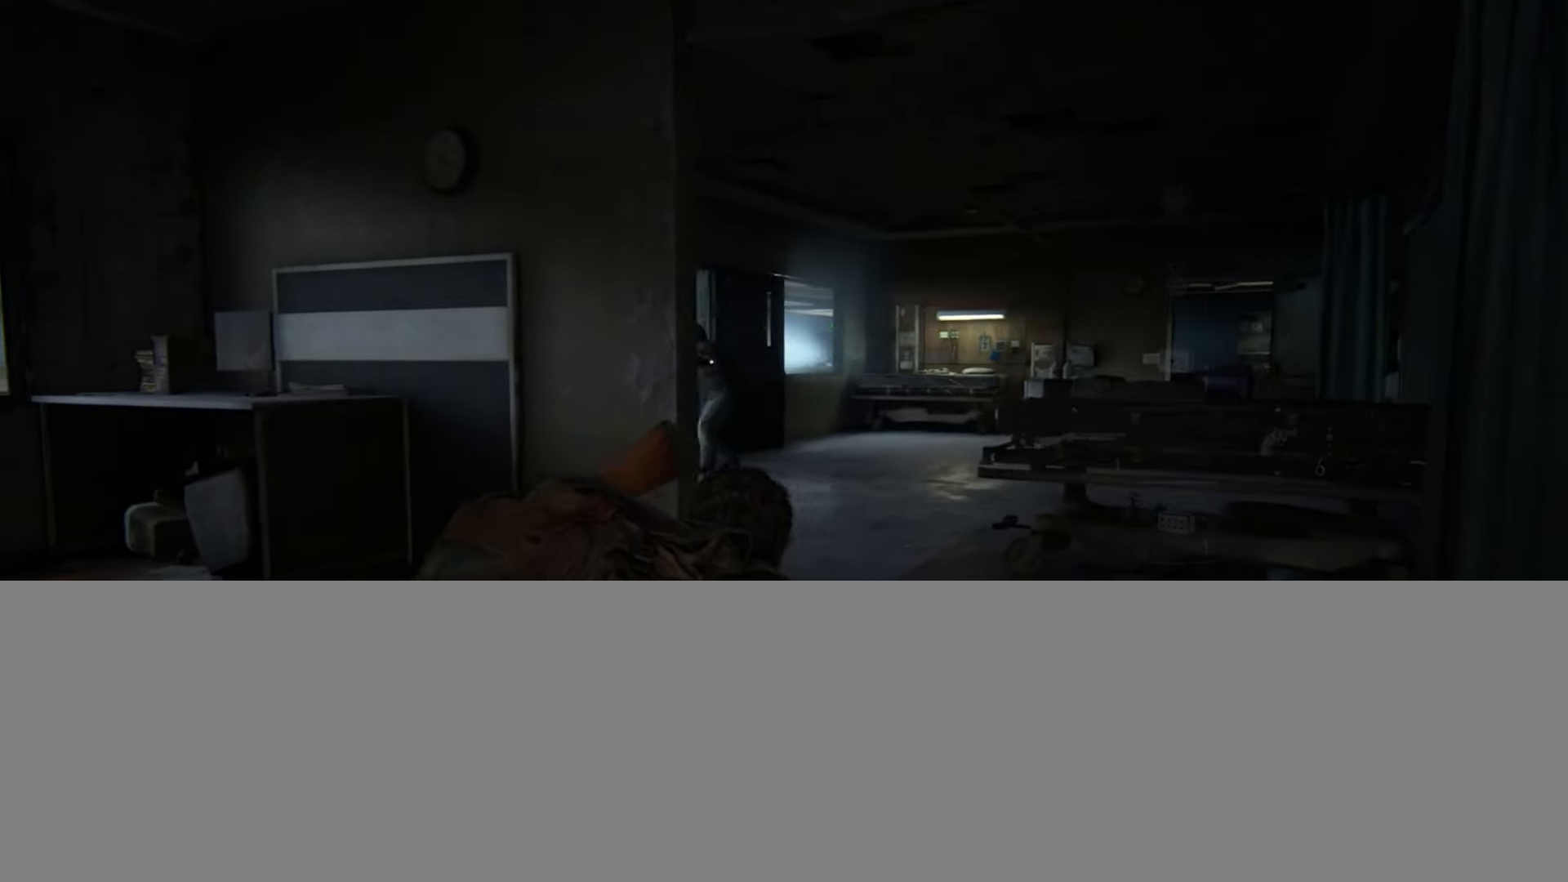
{"buttons": ["L2"], "left_stick": "up", "right_stick": "center", "events": [[84, "R1", "up"], [117, "right_stick", "down"], [217, "L2", "down"], [234, "right_stick", "down-right"], [468, "right_stick", "center"]]}
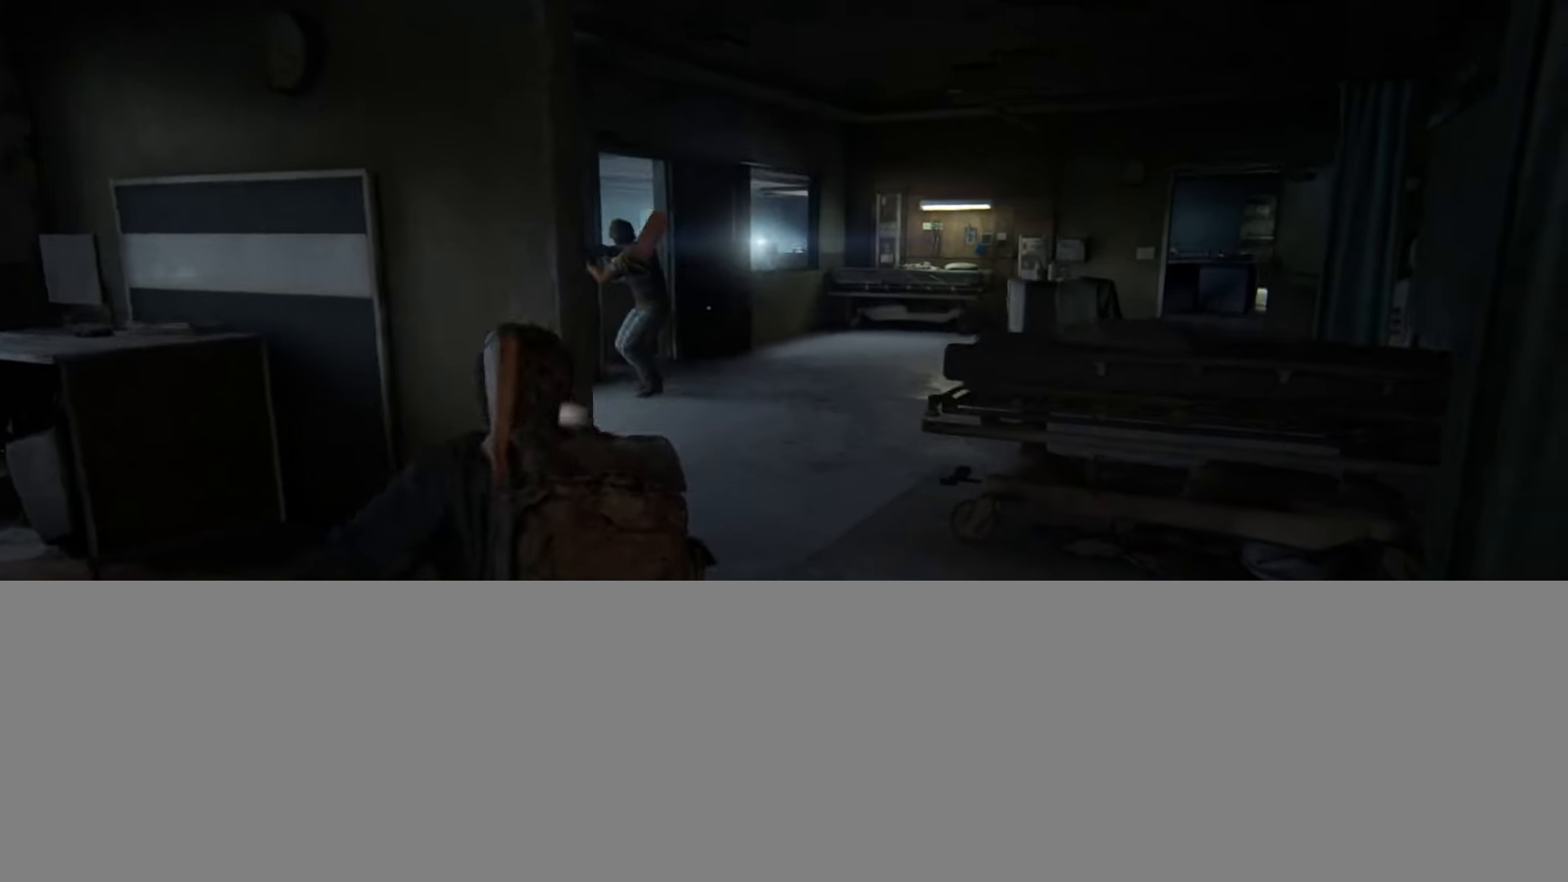
{"buttons": ["L2"], "left_stick": "up", "right_stick": "center", "events": [[100, "right_stick", "right"], [183, "DPAD_RIGHT", "down"], [267, "DPAD_RIGHT", "up"], [267, "right_stick", "center"]]}
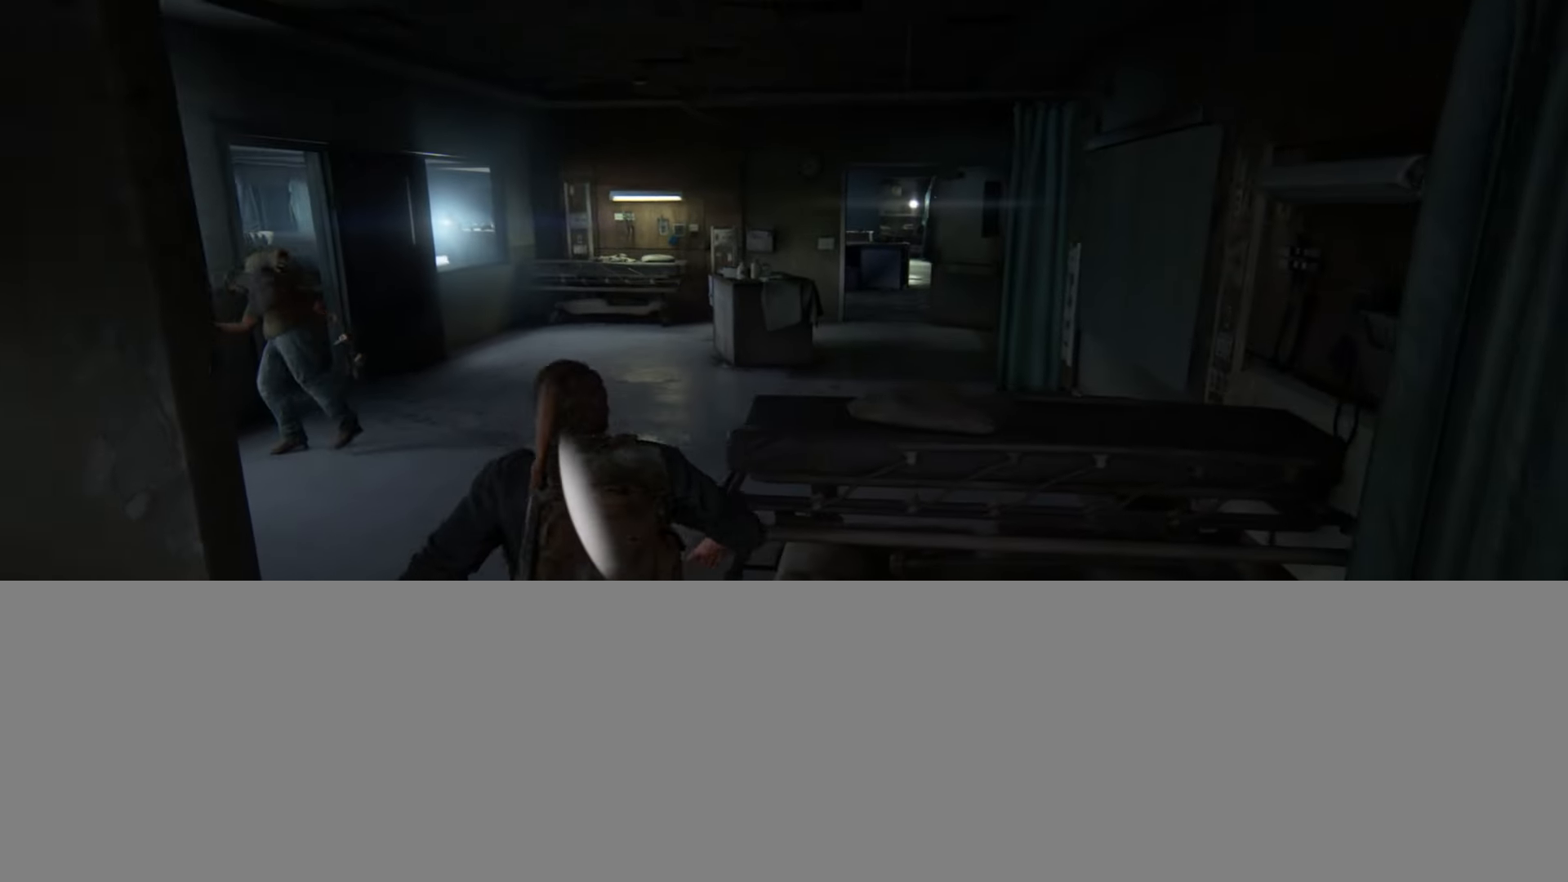
{"buttons": ["L2"], "left_stick": "up", "right_stick": "center", "events": [[84, "right_stick", "down-right"], [100, "DPAD_RIGHT", "down"], [201, "DPAD_RIGHT", "up"], [267, "right_stick", "center"]]}
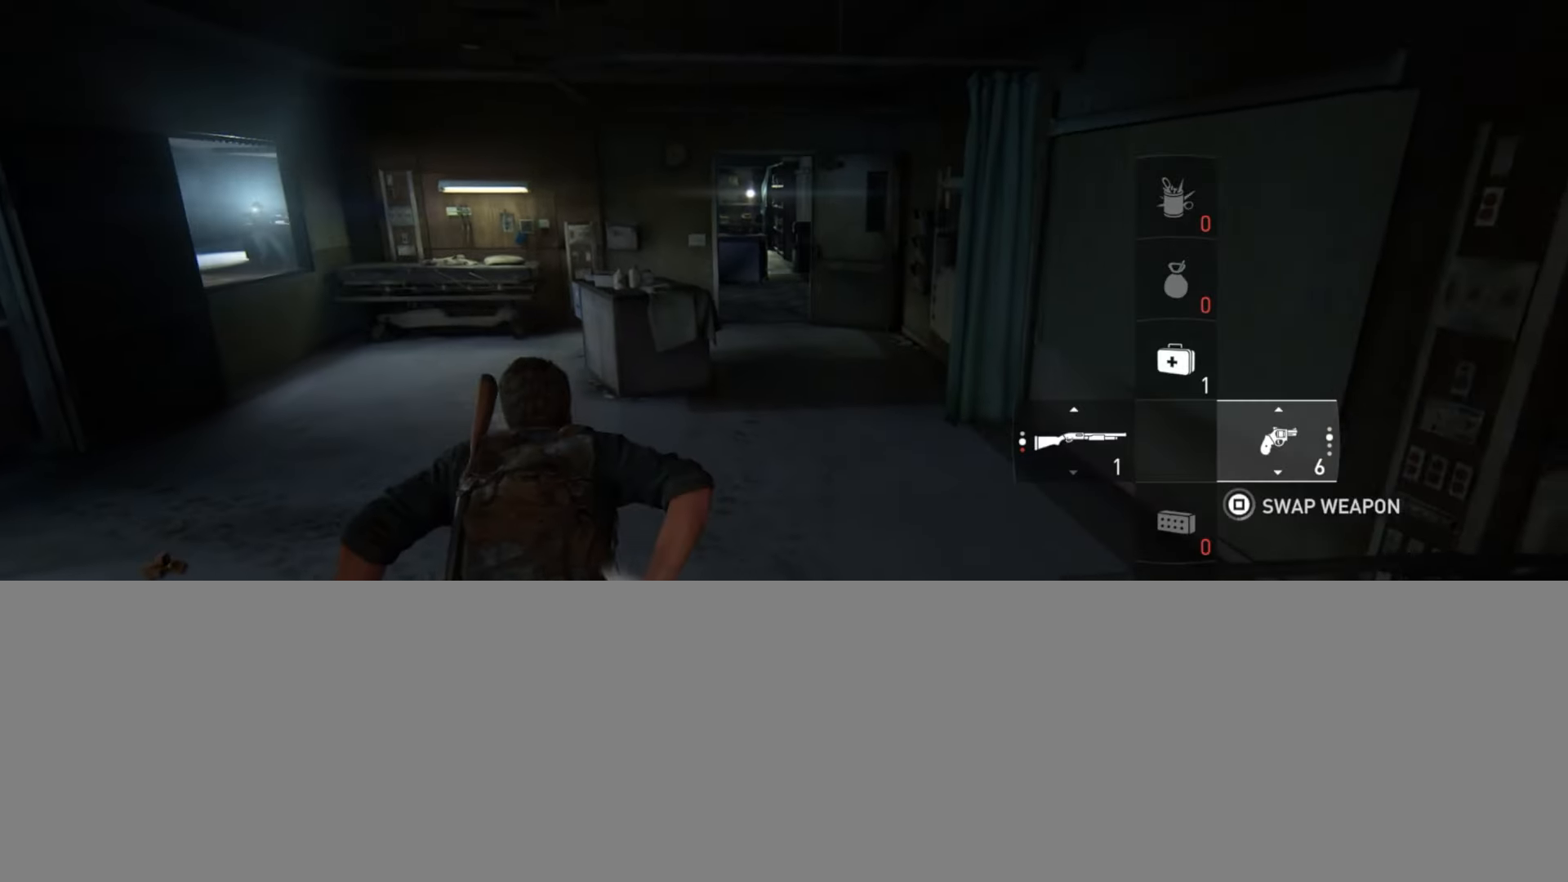
{"buttons": ["L2"], "left_stick": "up", "right_stick": "center", "events": [[33, "right_stick", "down"], [167, "right_stick", "center"]]}
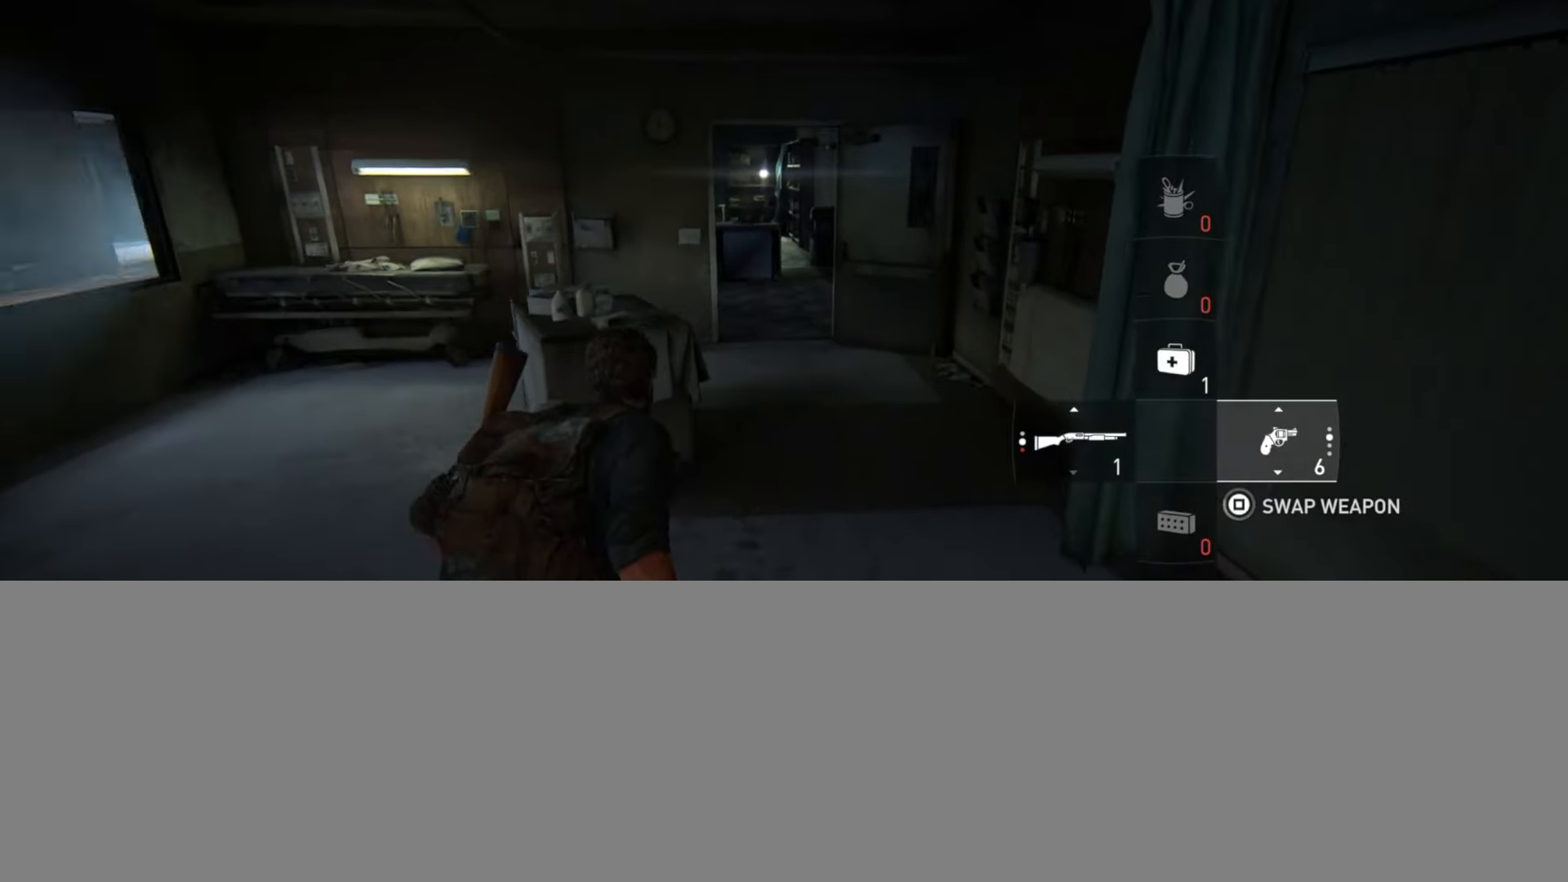
{"buttons": ["L2", "DPAD_LEFT"], "left_stick": "up", "right_stick": "center", "events": [[34, "right_stick", "down"], [184, "right_stick", "center"], [501, "DPAD_LEFT", "down"]]}
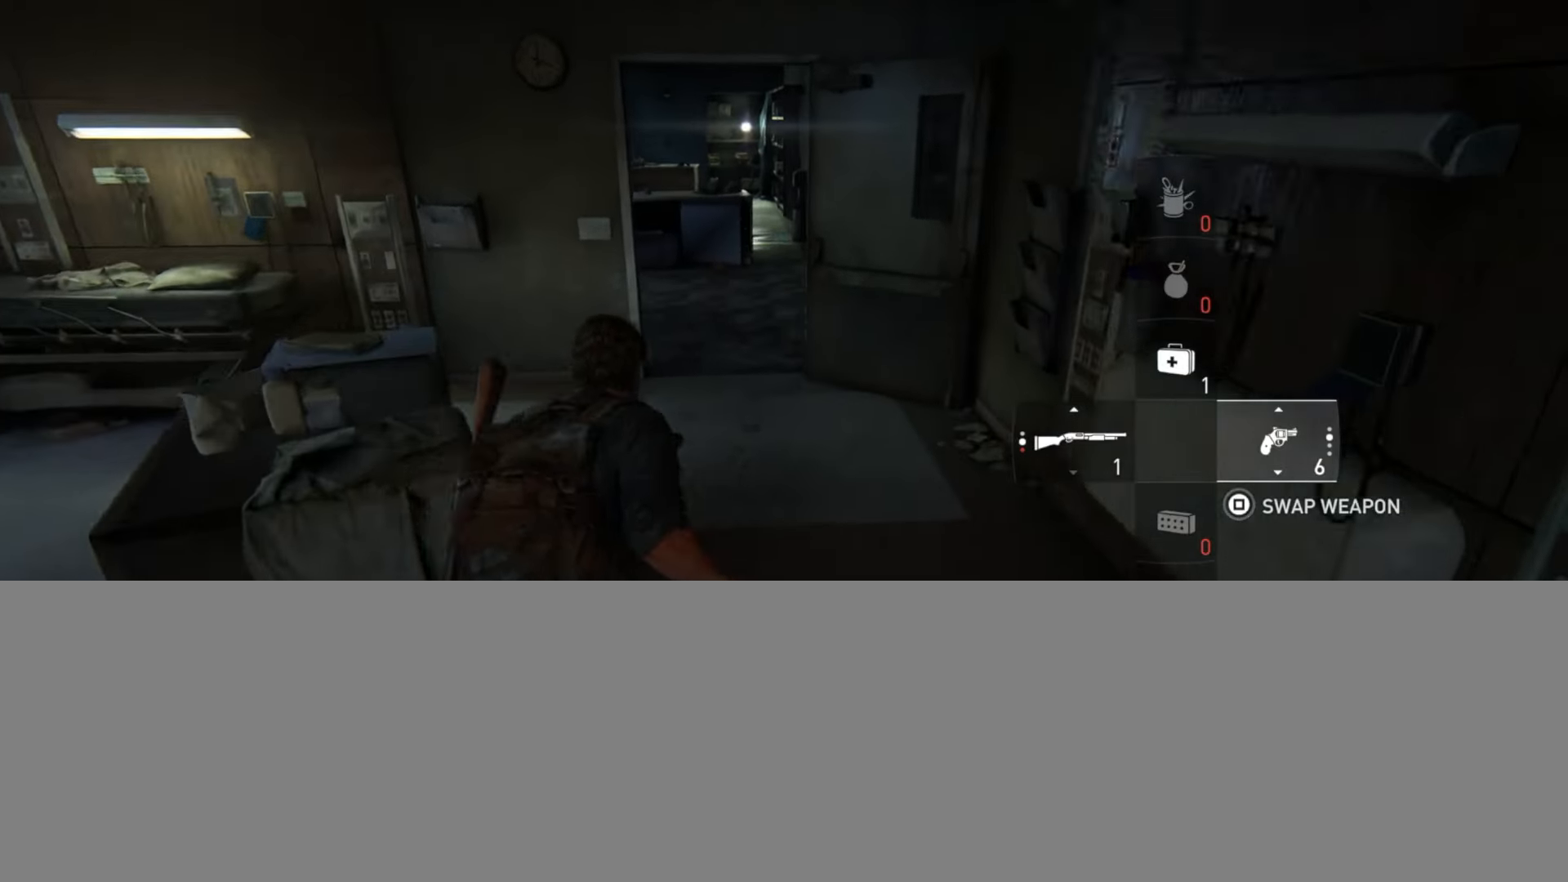
{"buttons": ["L2"], "left_stick": "up", "right_stick": "center", "events": [[100, "DPAD_LEFT", "up"], [200, "right_stick", "down"], [384, "right_stick", "center"]]}